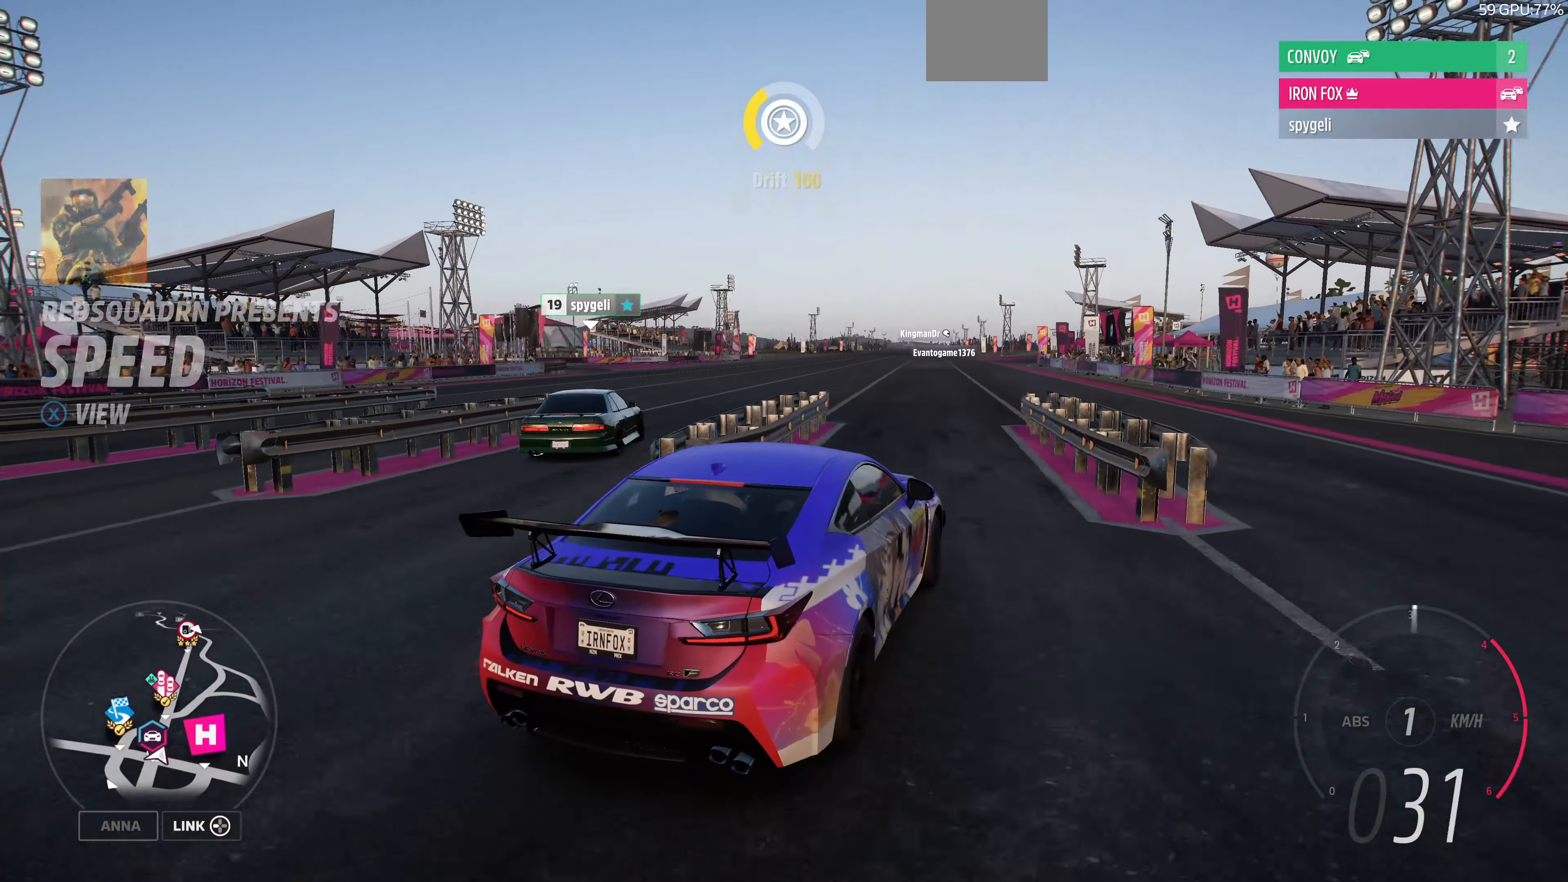
Gameplay with a controller (PlayStation layout); each line is a JSON object with the inputs held at the frame after it. "events" lists button and stick changes between this image and that frame as [ms after this image, input, new state], when the widget could be followed in between.
{"buttons": [], "left_stick": "up", "right_stick": "up-left", "events": [[300, "right_stick", "up-left"]]}
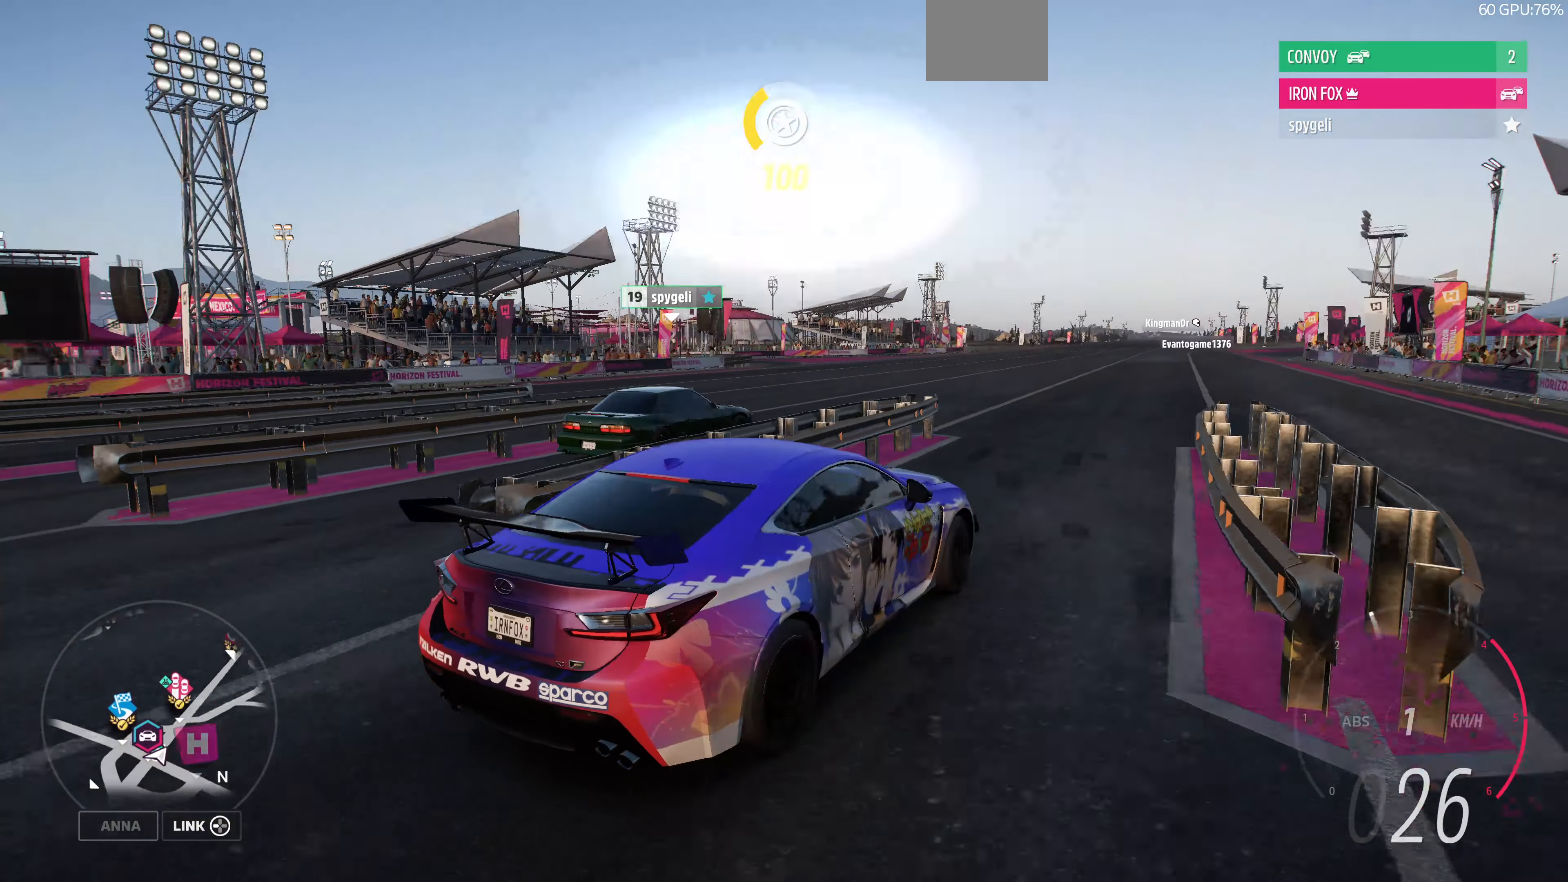
{"buttons": [], "left_stick": "up", "right_stick": "left", "events": [[33, "CROSS", "down"], [133, "CROSS", "up"], [400, "right_stick", "left"]]}
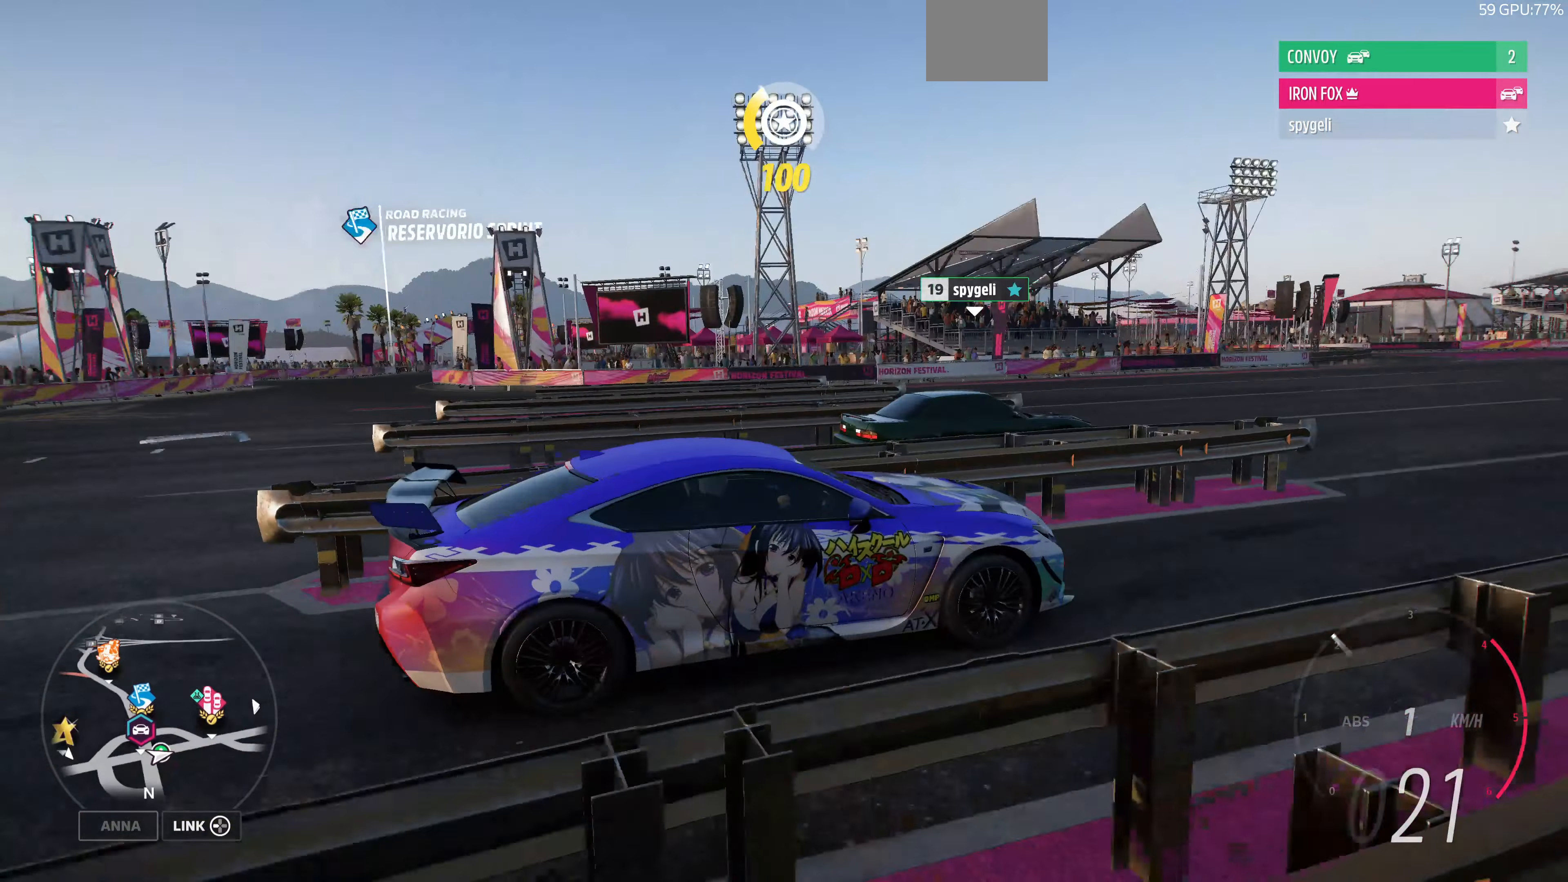
{"buttons": [], "left_stick": "left", "right_stick": "left", "events": [[33, "left_stick", "center"], [367, "left_stick", "left"]]}
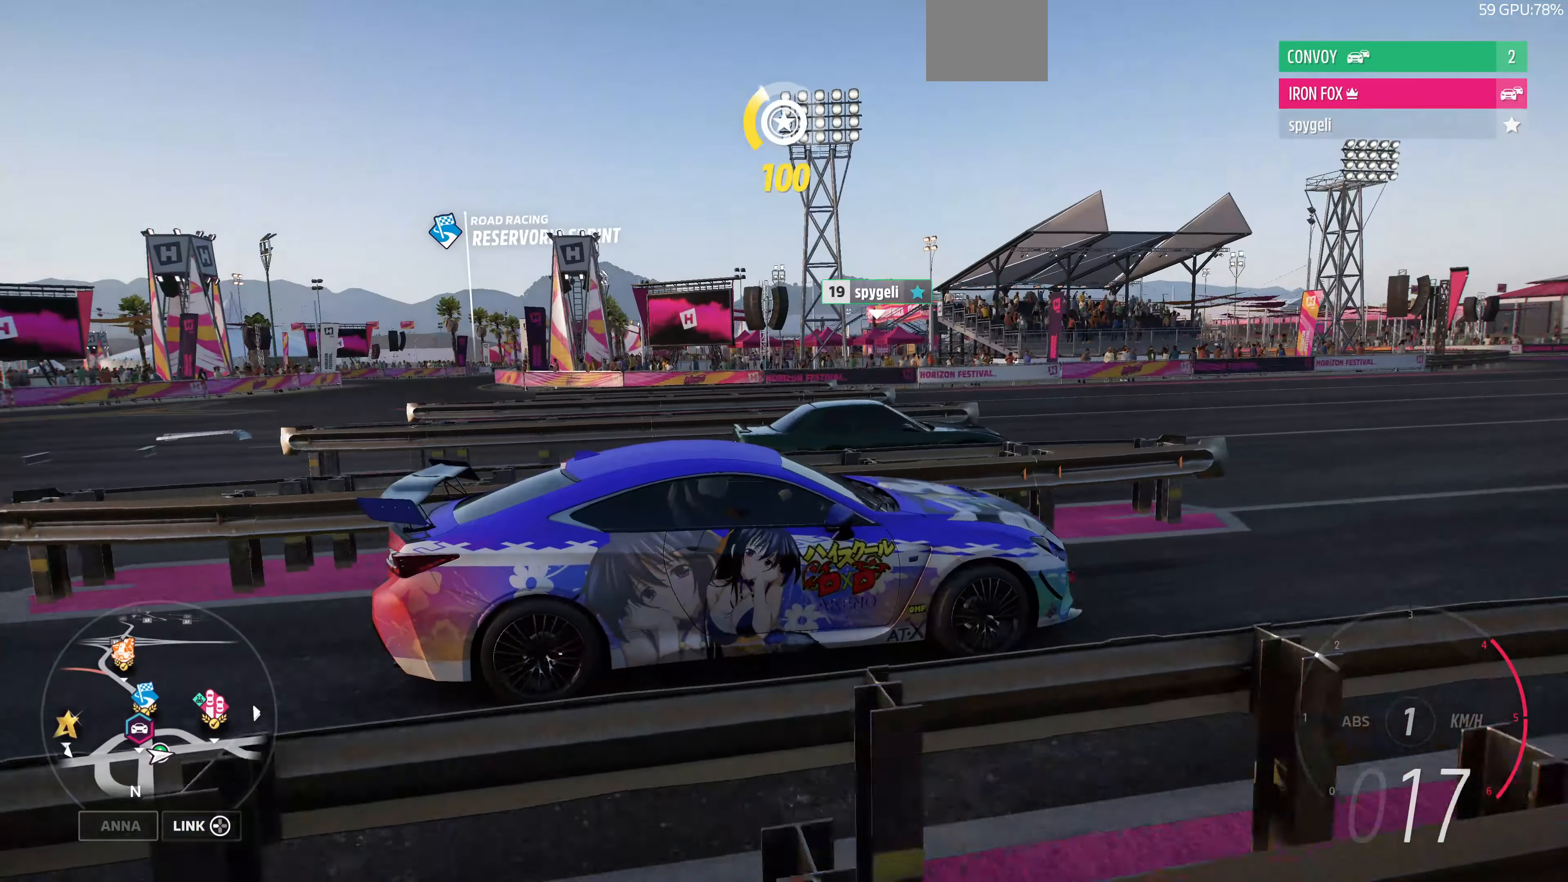
{"buttons": [], "left_stick": "center", "right_stick": "left", "events": [[33, "left_stick", "center"], [67, "CROSS", "down"], [267, "CROSS", "up"]]}
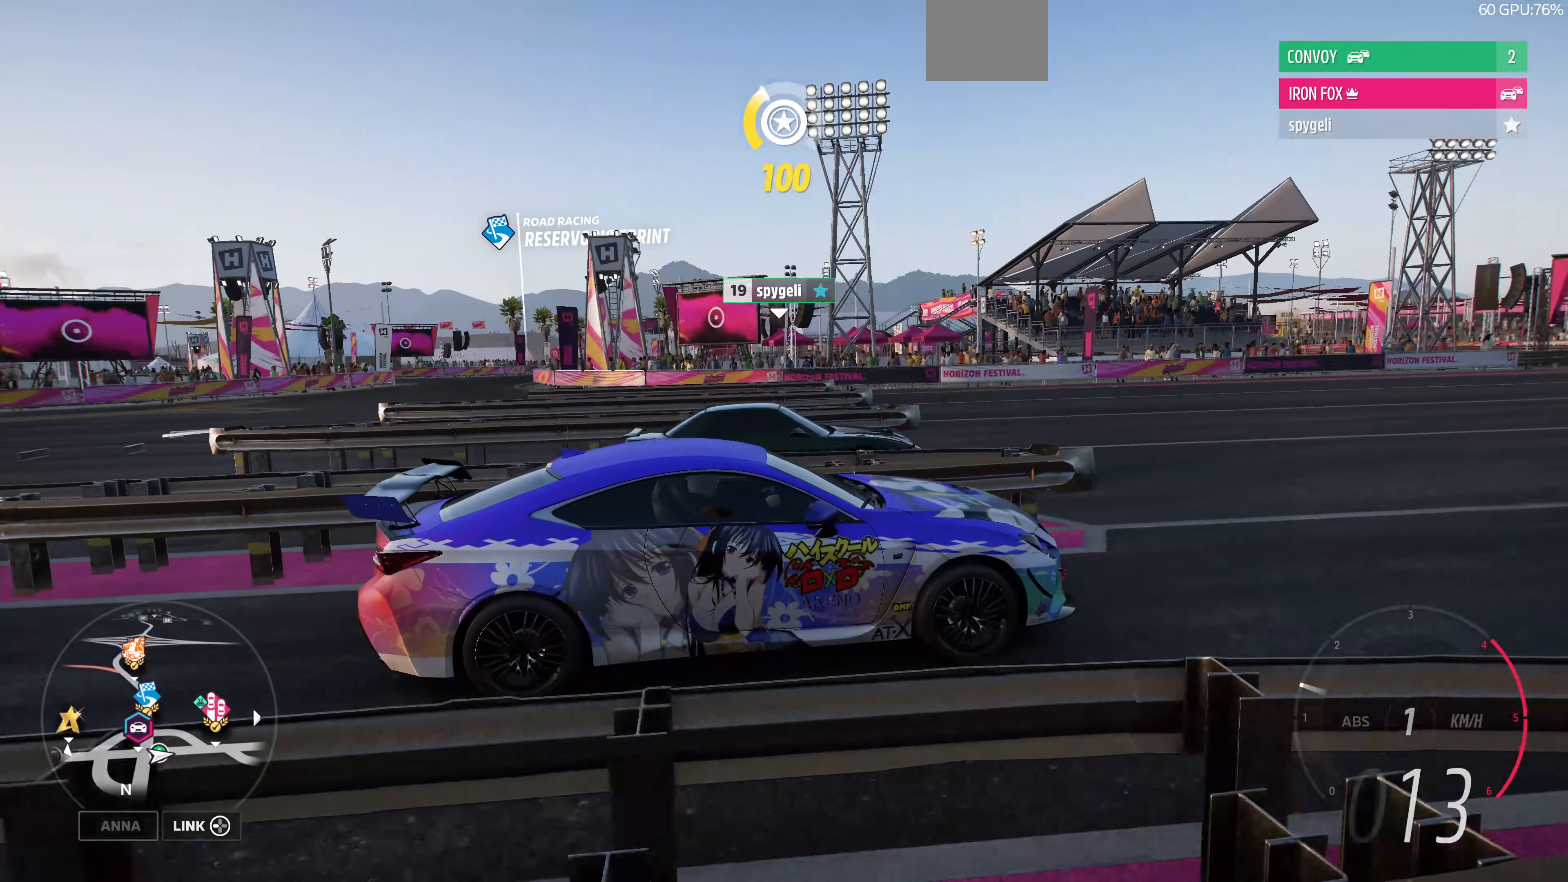
{"buttons": ["CROSS"], "left_stick": "center", "right_stick": "left", "events": [[33, "CROSS", "down"], [67, "CROSS", "up"], [100, "CROSS", "down"]]}
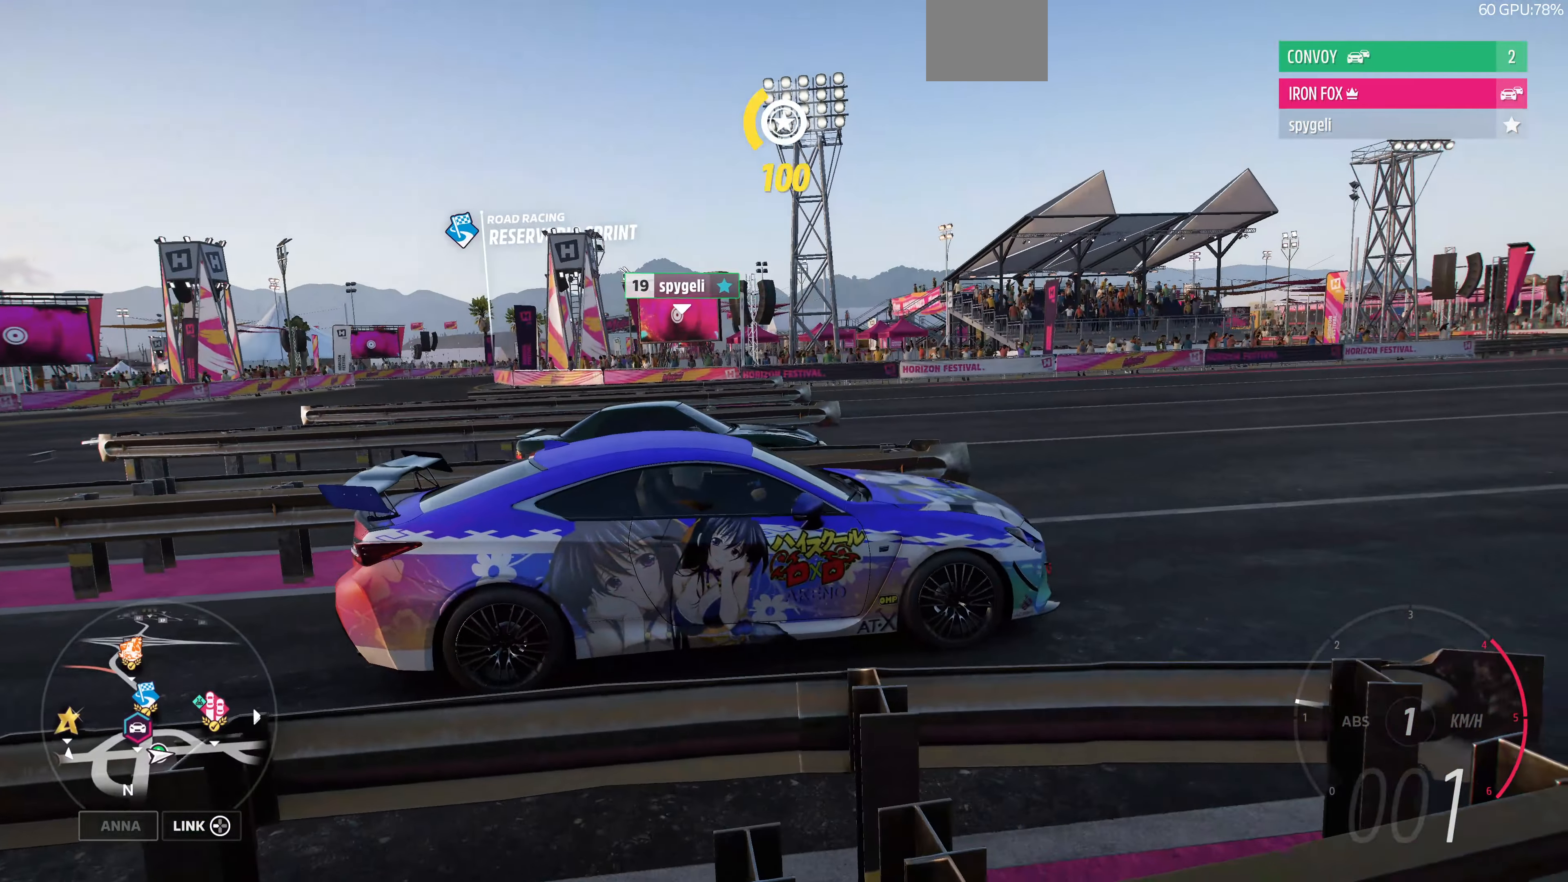
{"buttons": [], "left_stick": "center", "right_stick": "center", "events": [[300, "CROSS", "up"], [433, "right_stick", "center"]]}
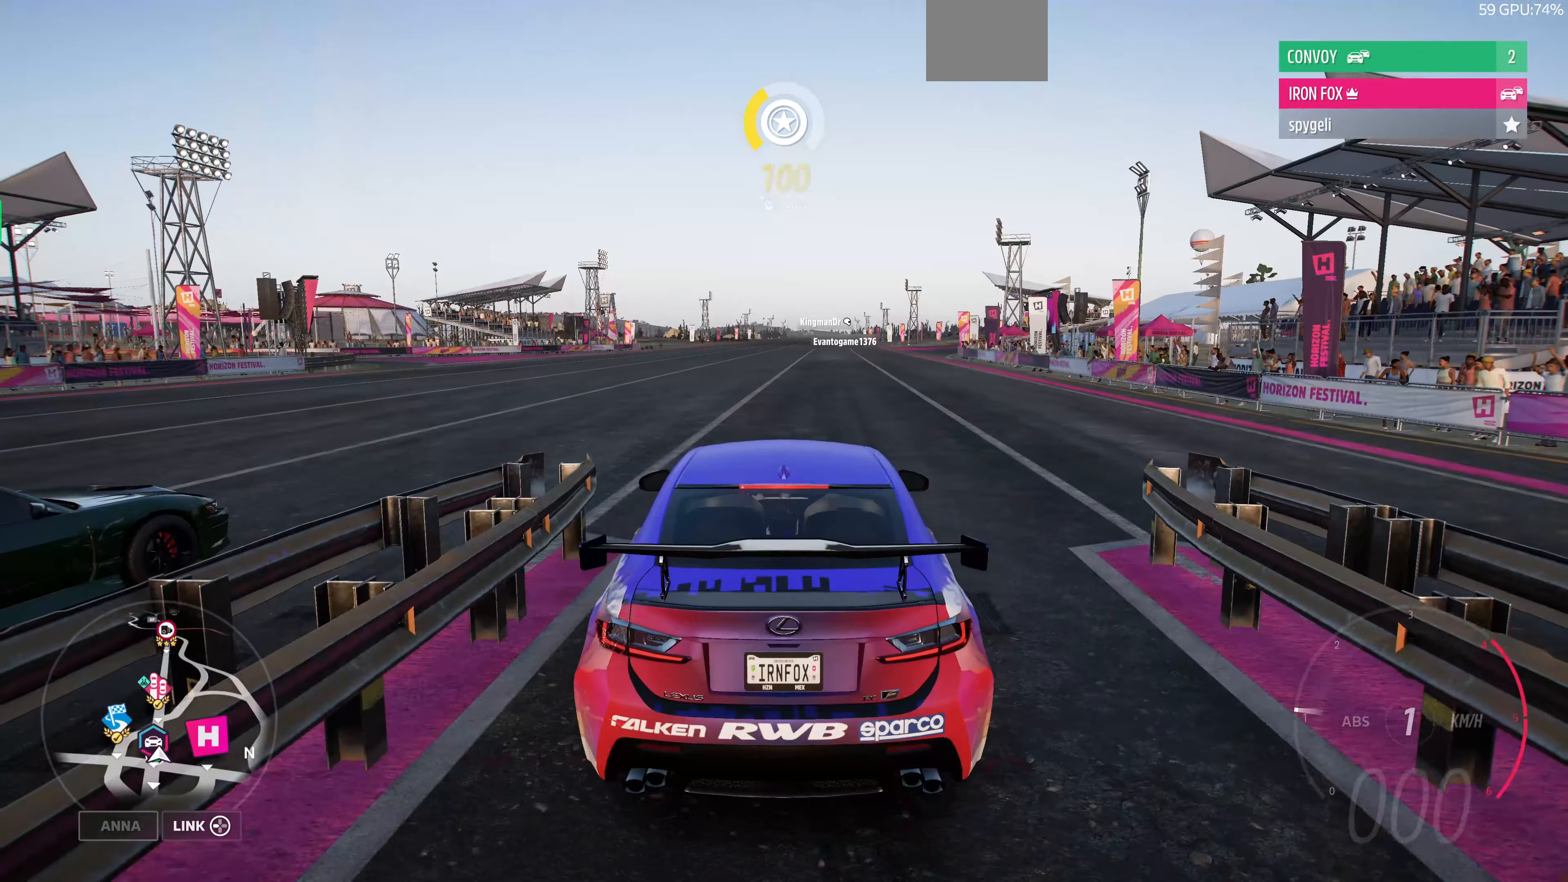
{"buttons": [], "left_stick": "center", "right_stick": "center", "events": []}
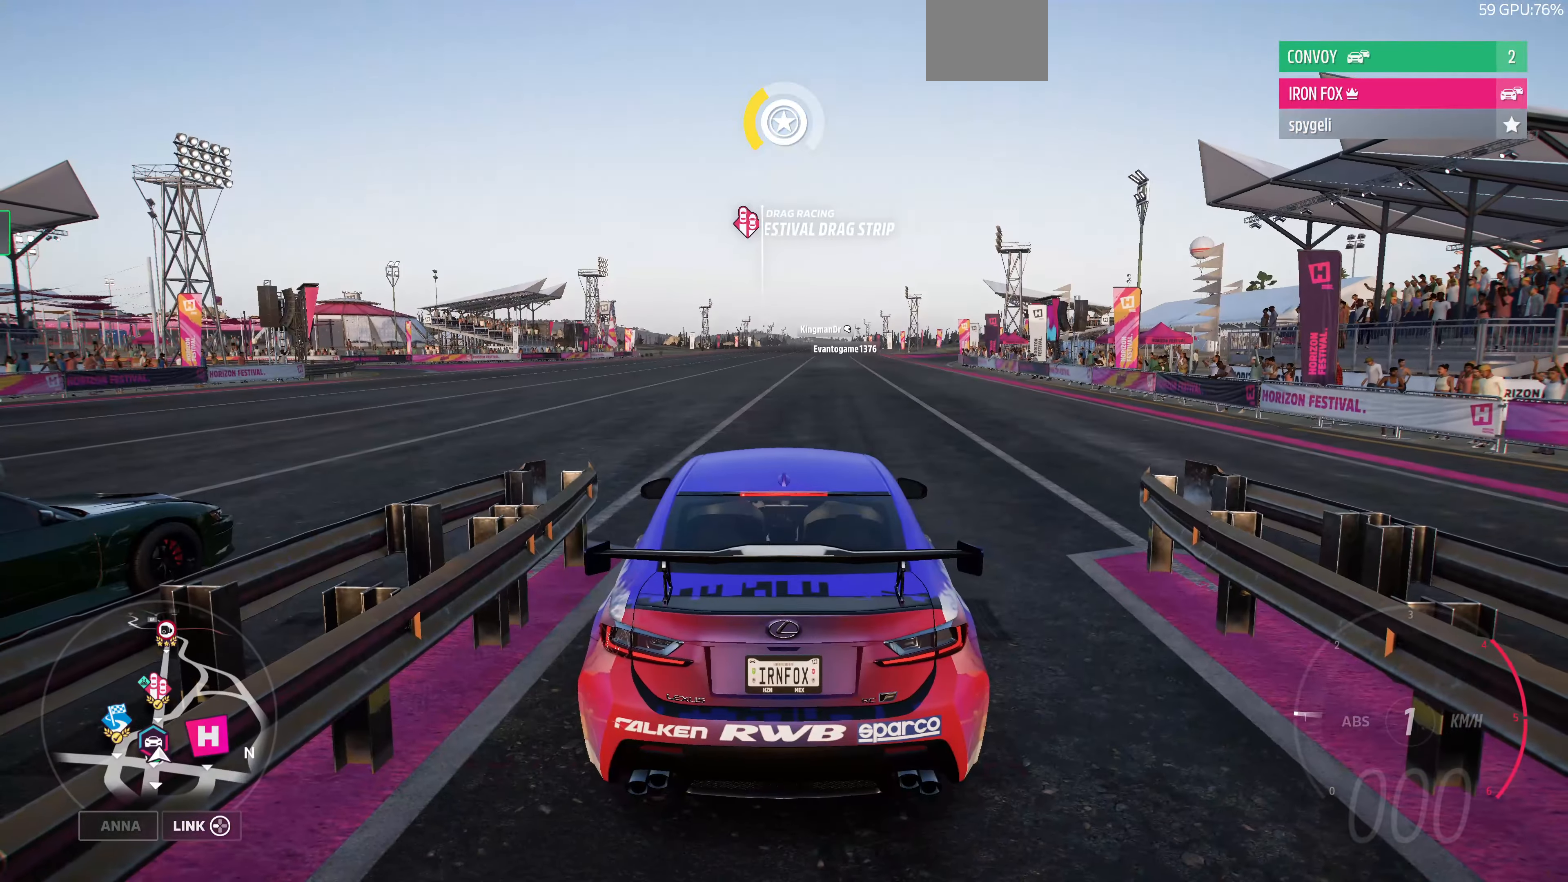
{"buttons": [], "left_stick": "center", "right_stick": "center", "events": []}
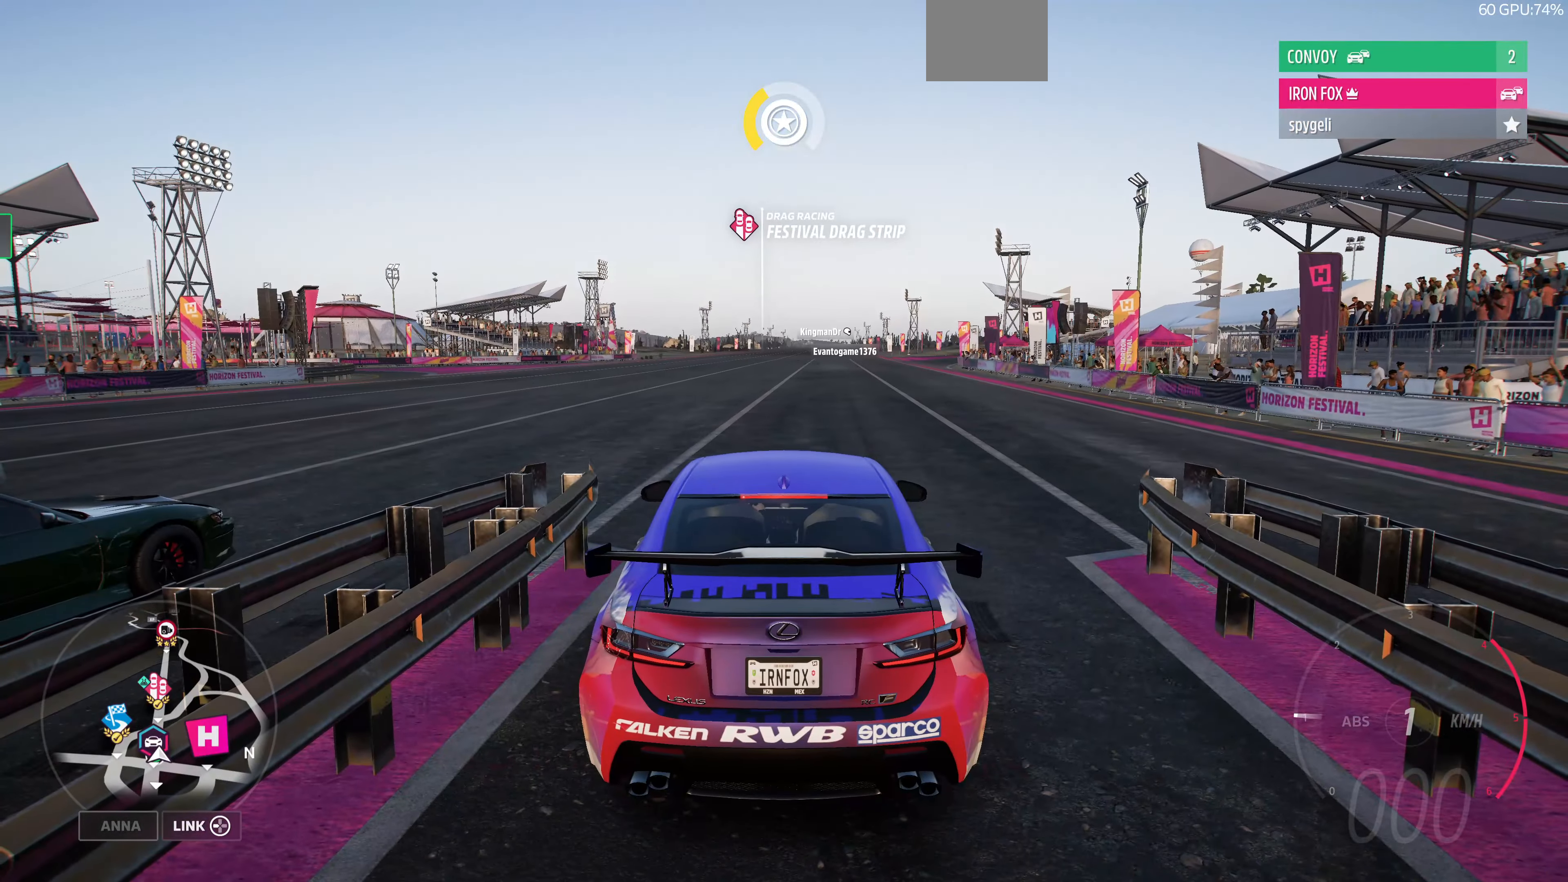
{"buttons": ["R2"], "left_stick": "center", "right_stick": "center", "events": [[33, "R2", "down"]]}
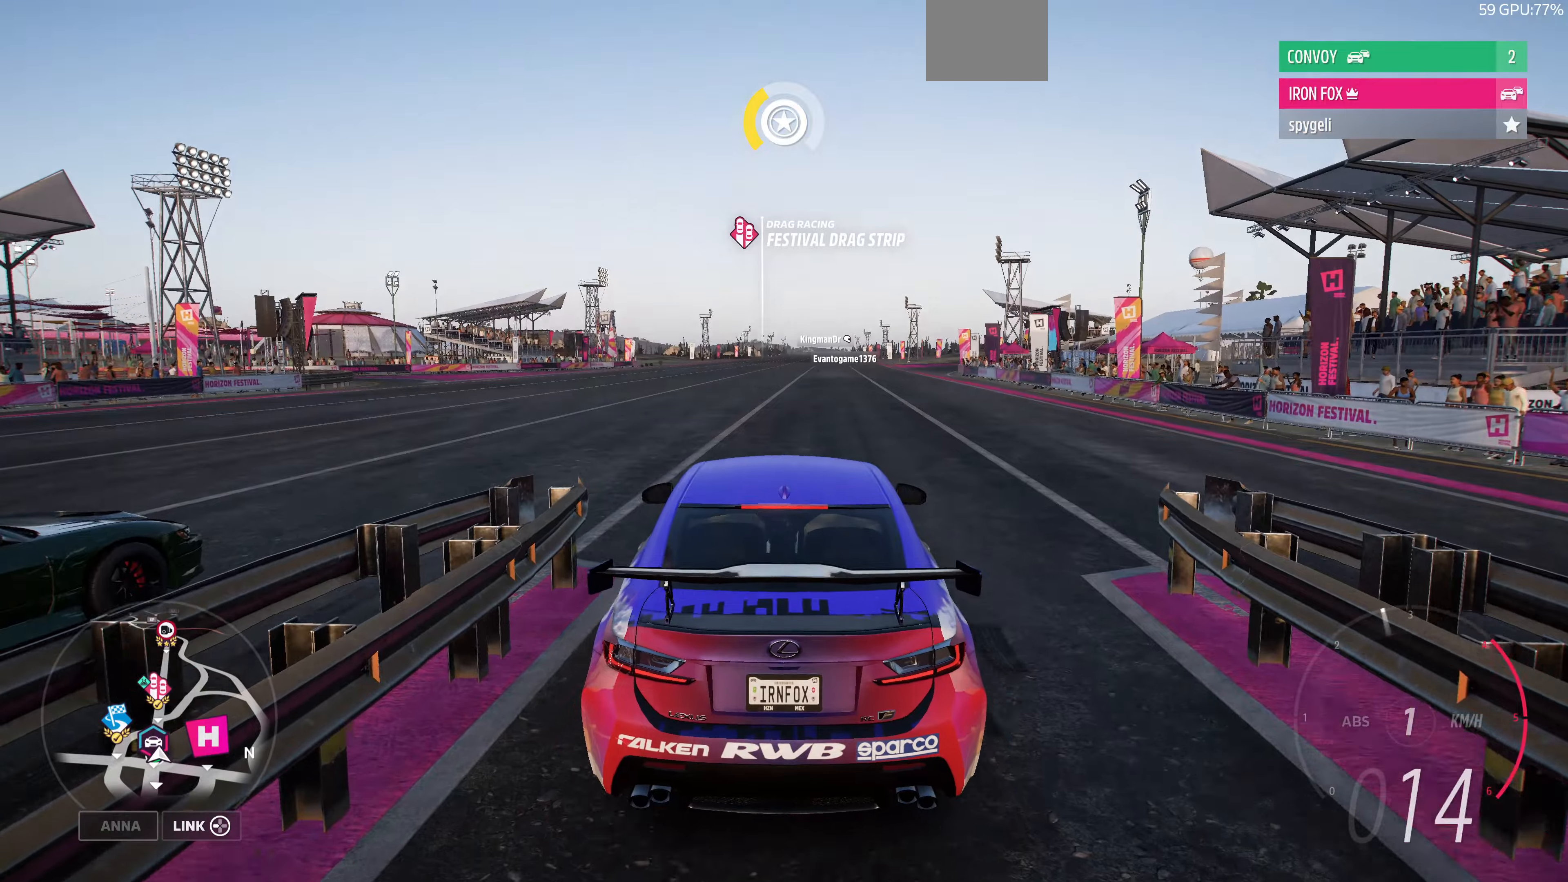
{"buttons": ["R2"], "left_stick": "center", "right_stick": "down", "events": [[233, "left_stick", "right"], [333, "left_stick", "center"], [400, "right_stick", "down"]]}
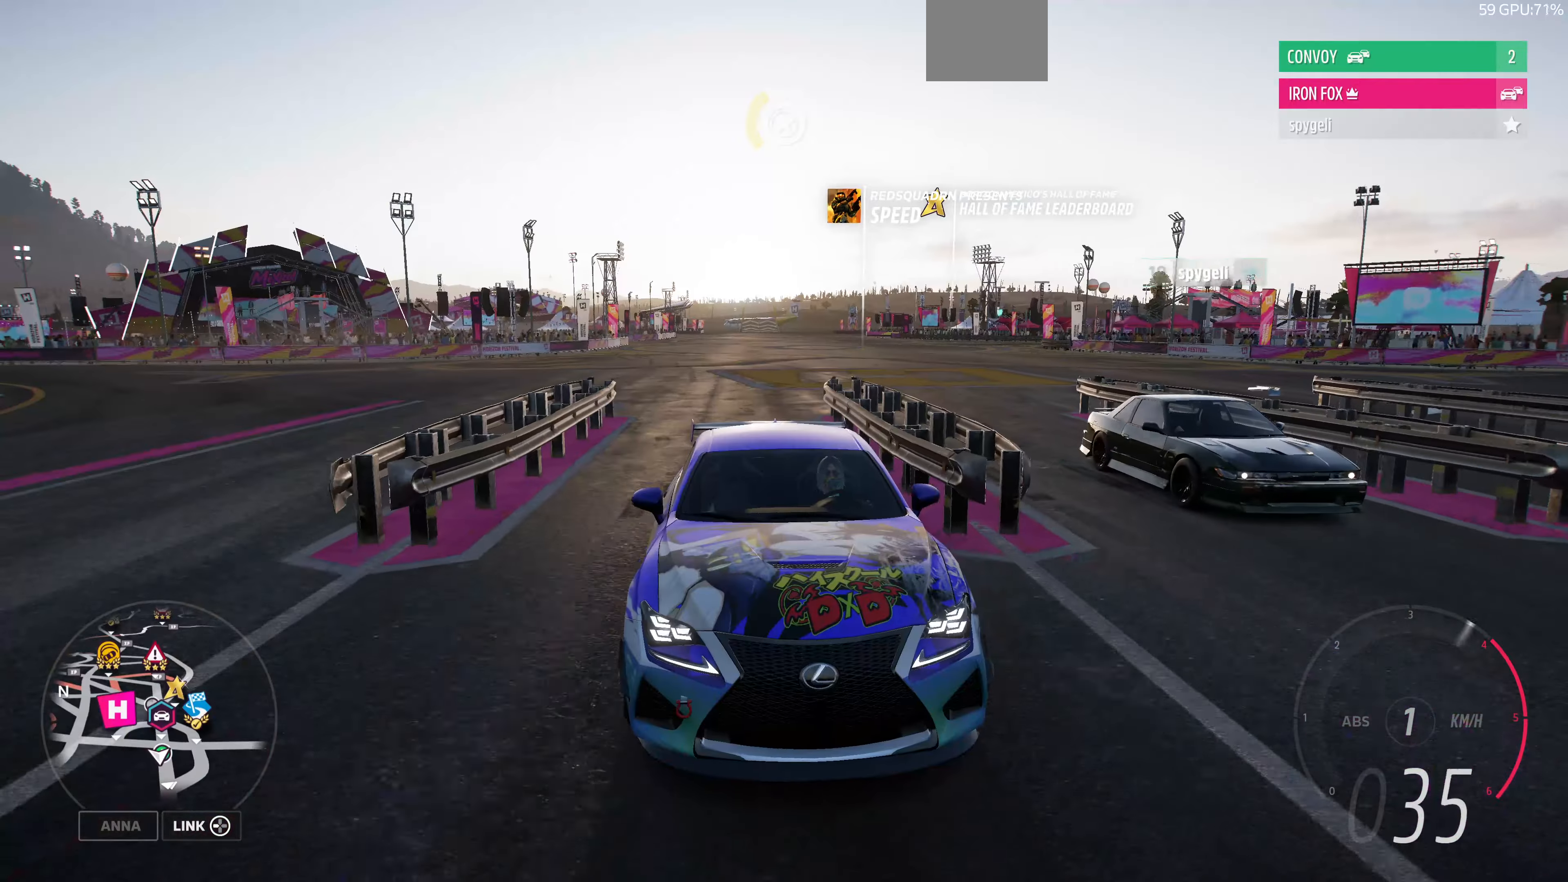
{"buttons": ["R2"], "left_stick": "center", "right_stick": "down", "events": []}
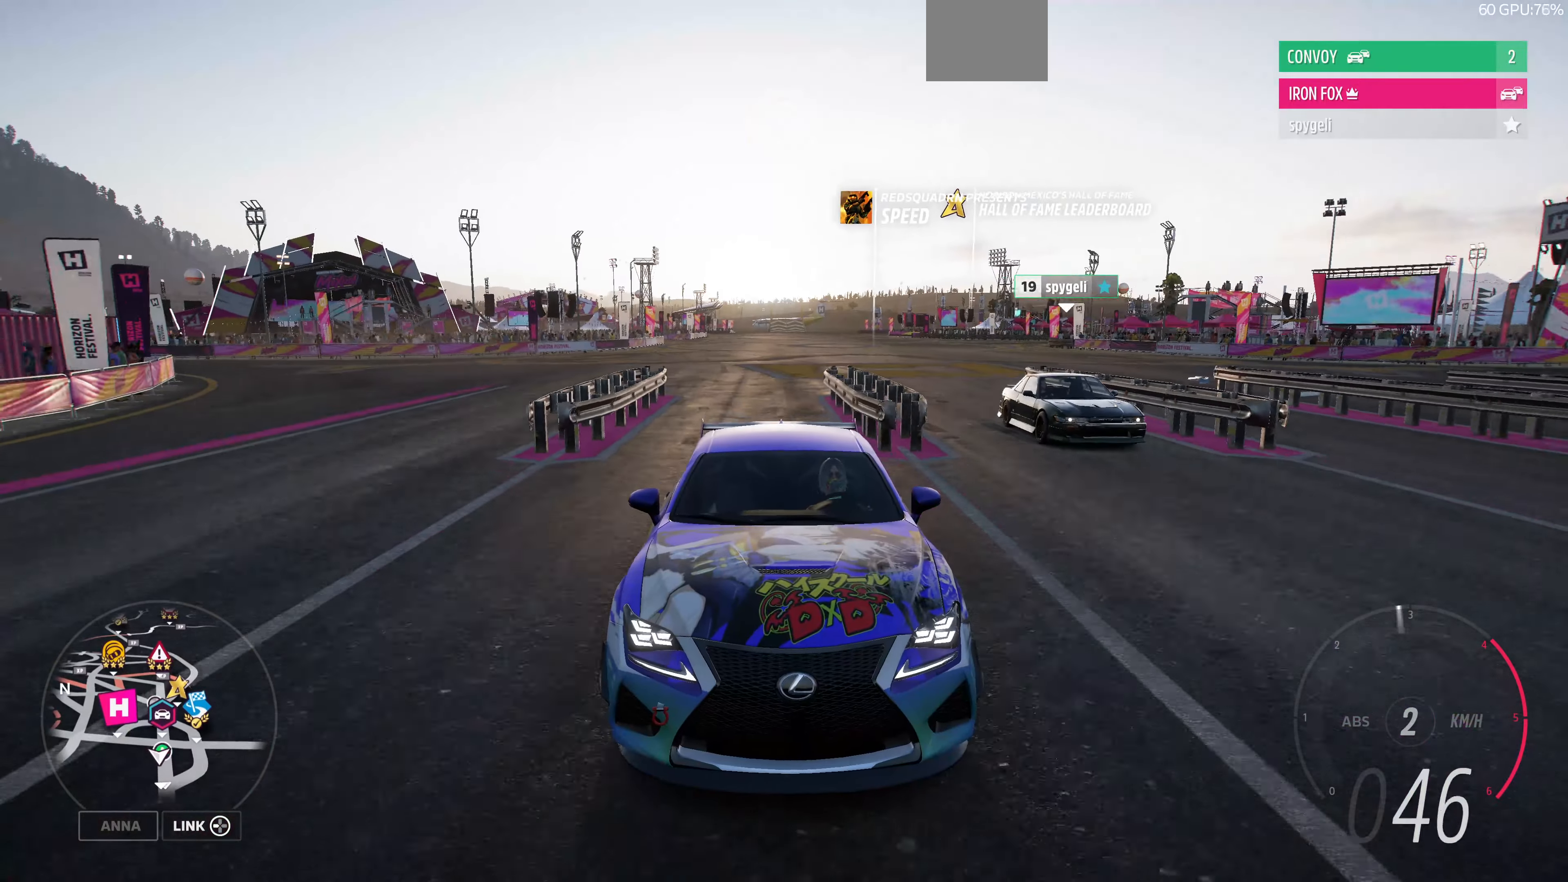
{"buttons": ["R2"], "left_stick": "center", "right_stick": "down", "events": [[66, "left_stick", "right"], [200, "left_stick", "center"]]}
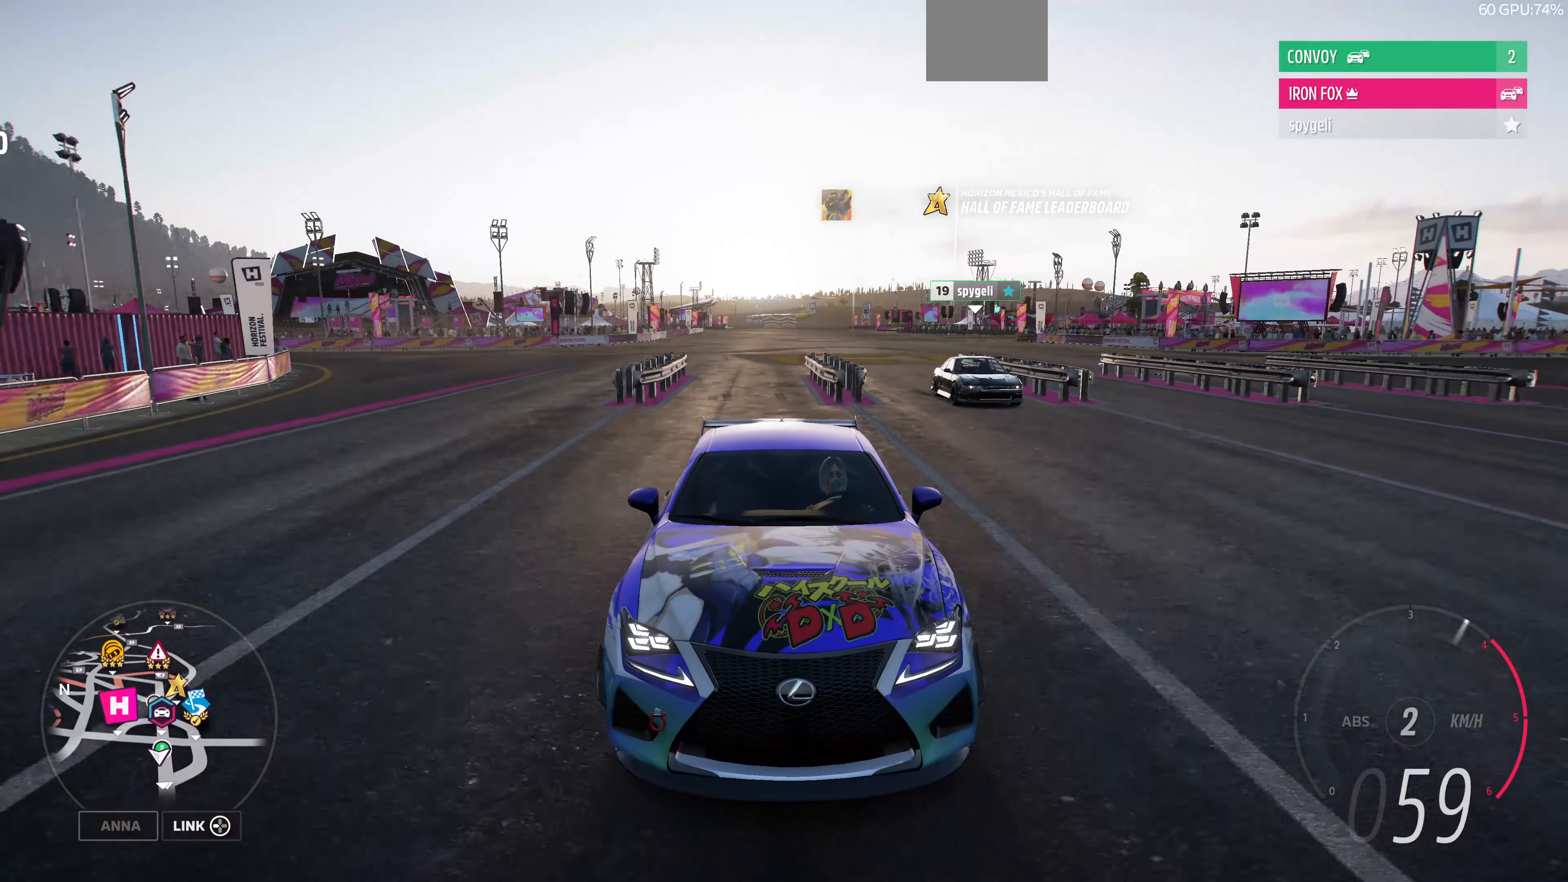
{"buttons": ["R2"], "left_stick": "center", "right_stick": "down", "events": []}
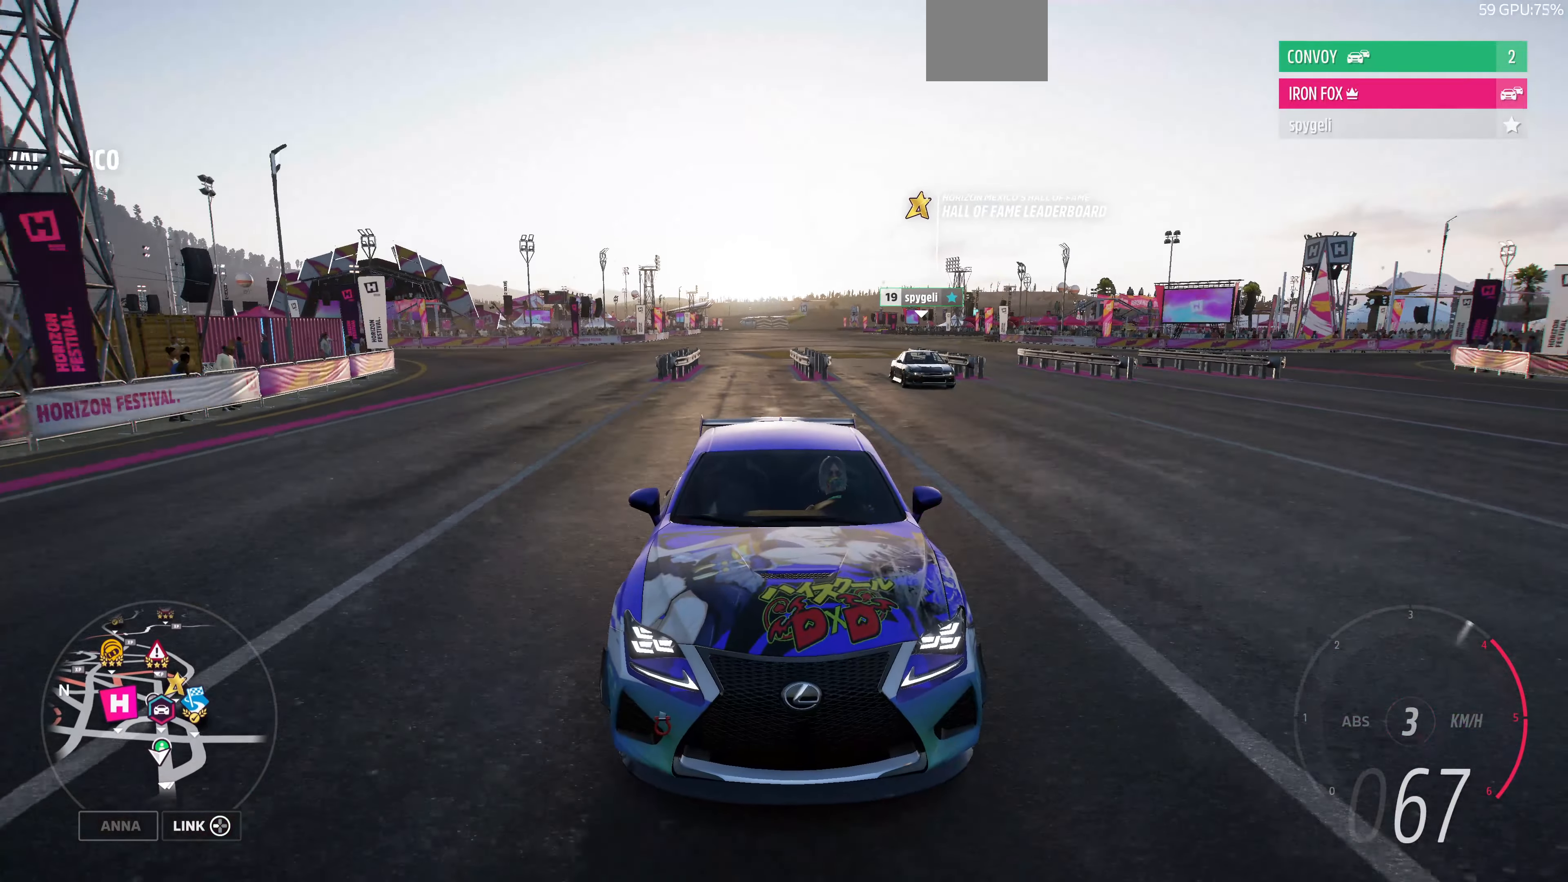
{"buttons": ["R2"], "left_stick": "right", "right_stick": "down", "events": [[466, "left_stick", "right"]]}
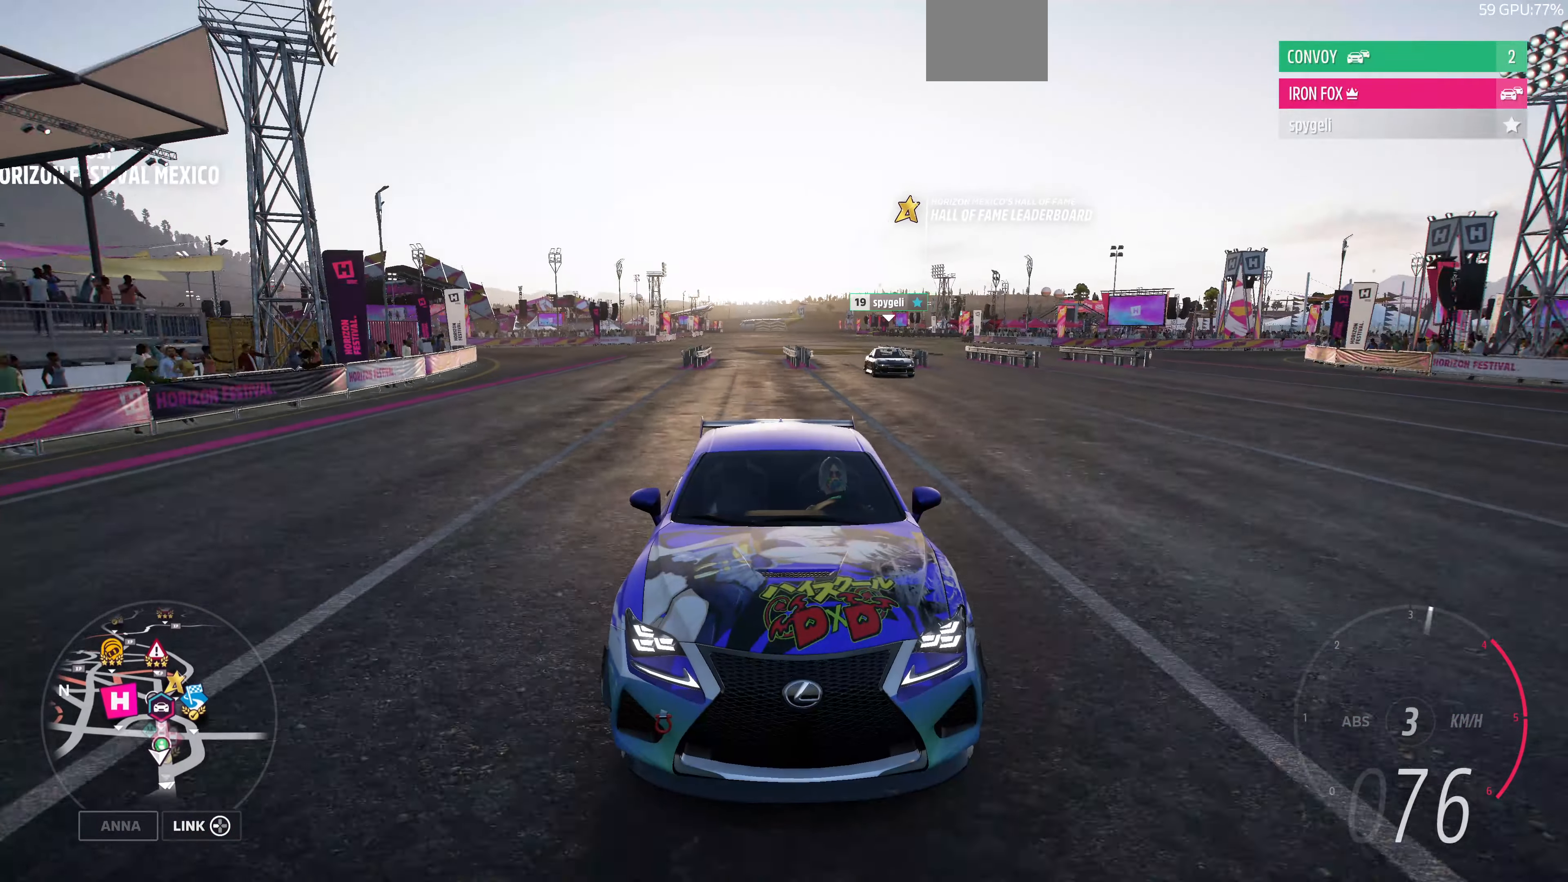
{"buttons": ["R2"], "left_stick": "center", "right_stick": "down", "events": [[66, "left_stick", "center"]]}
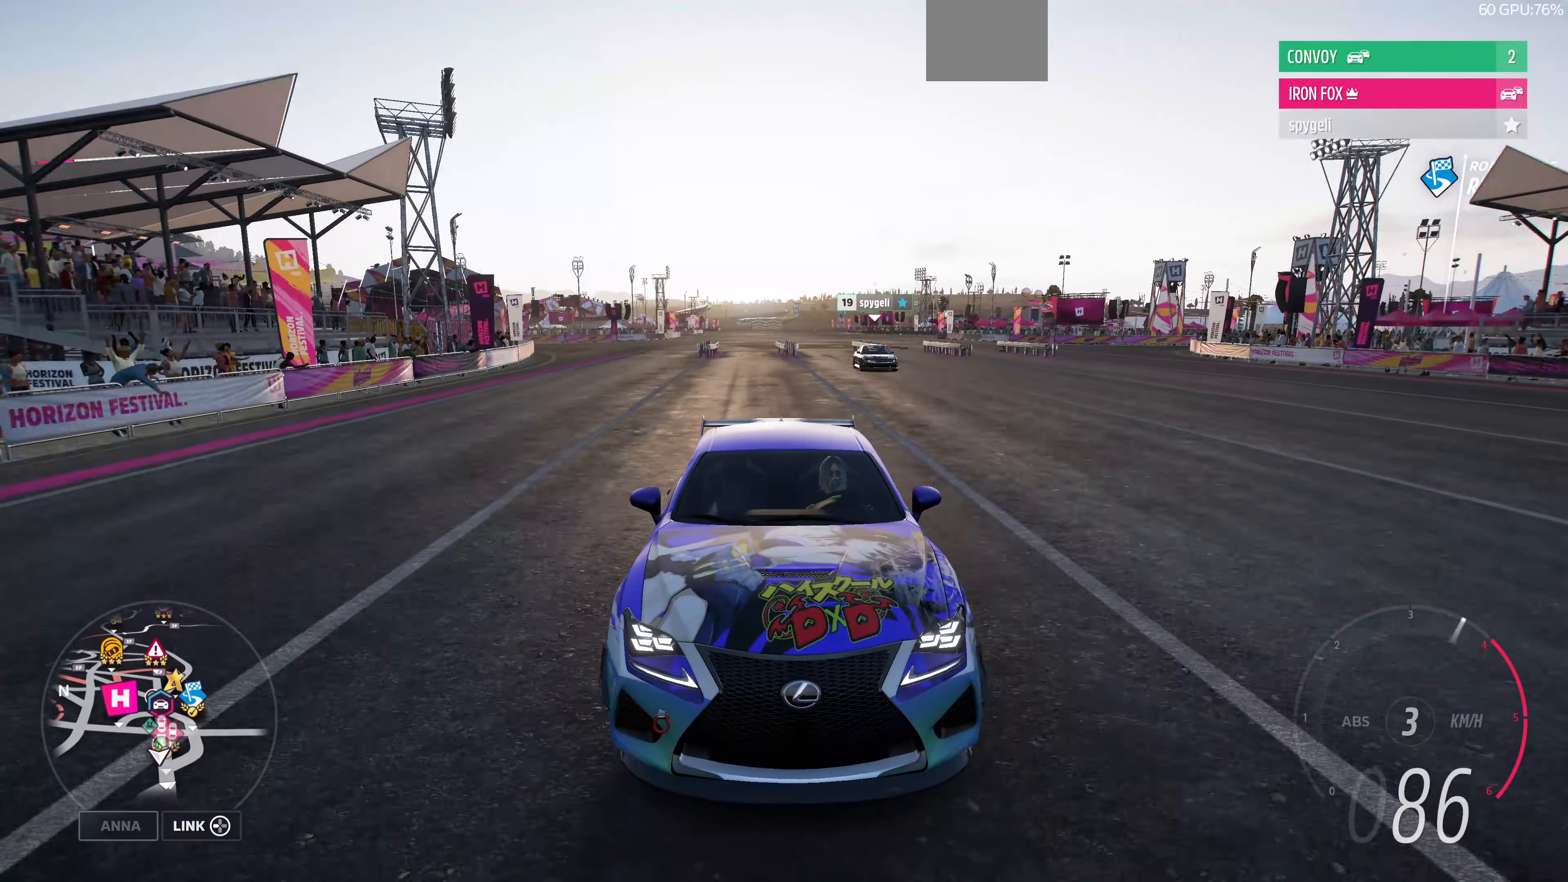
{"buttons": ["R2"], "left_stick": "center", "right_stick": "down", "events": [[100, "left_stick", "left"], [200, "left_stick", "center"]]}
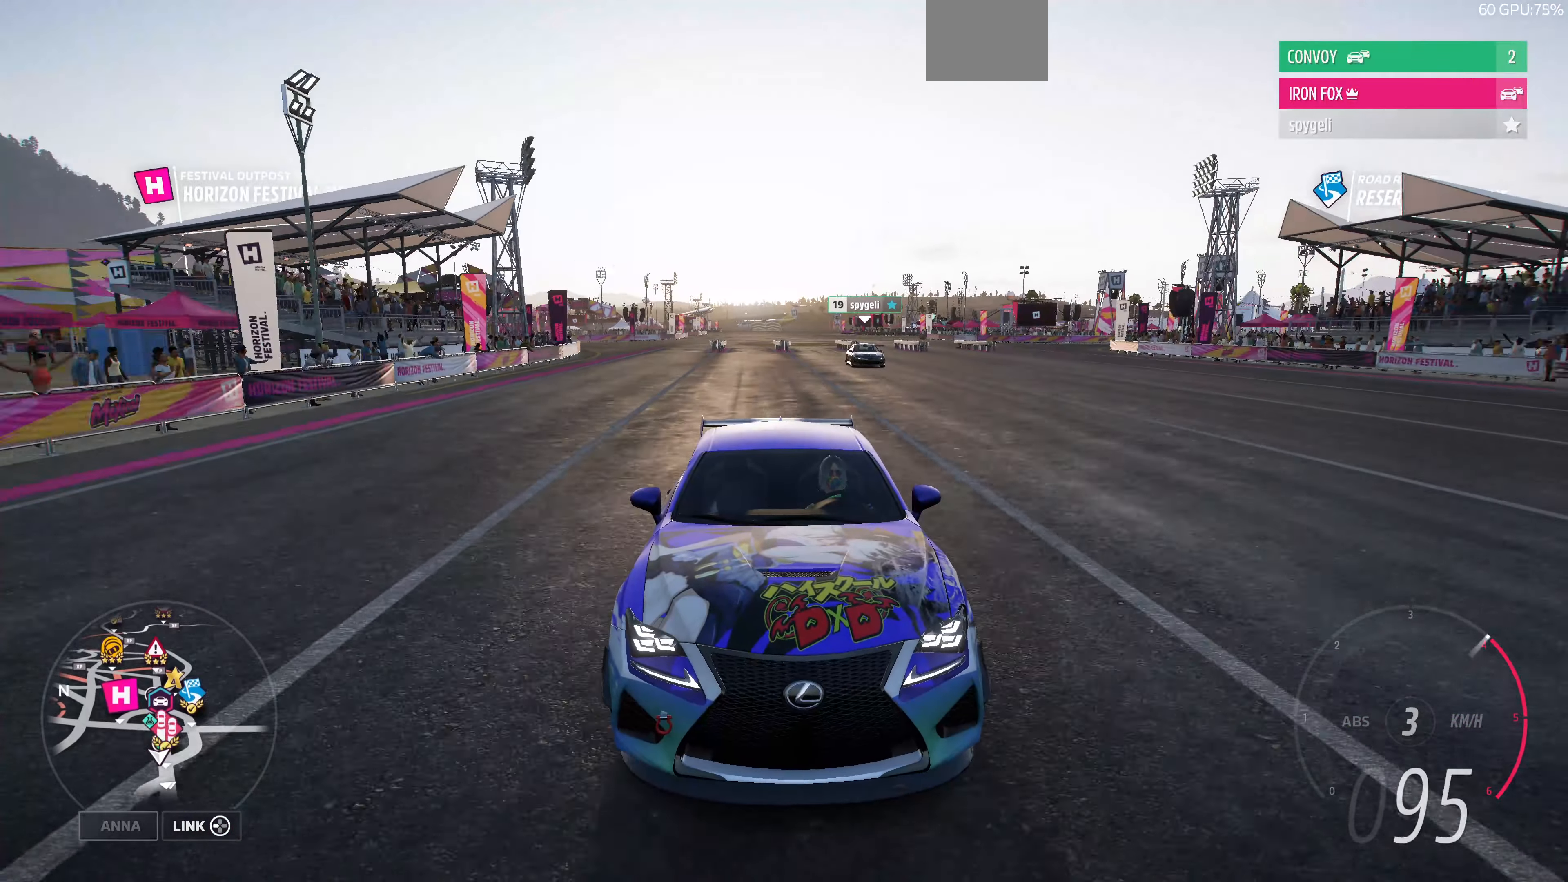
{"buttons": ["R2"], "left_stick": "left", "right_stick": "down", "events": [[433, "left_stick", "left"]]}
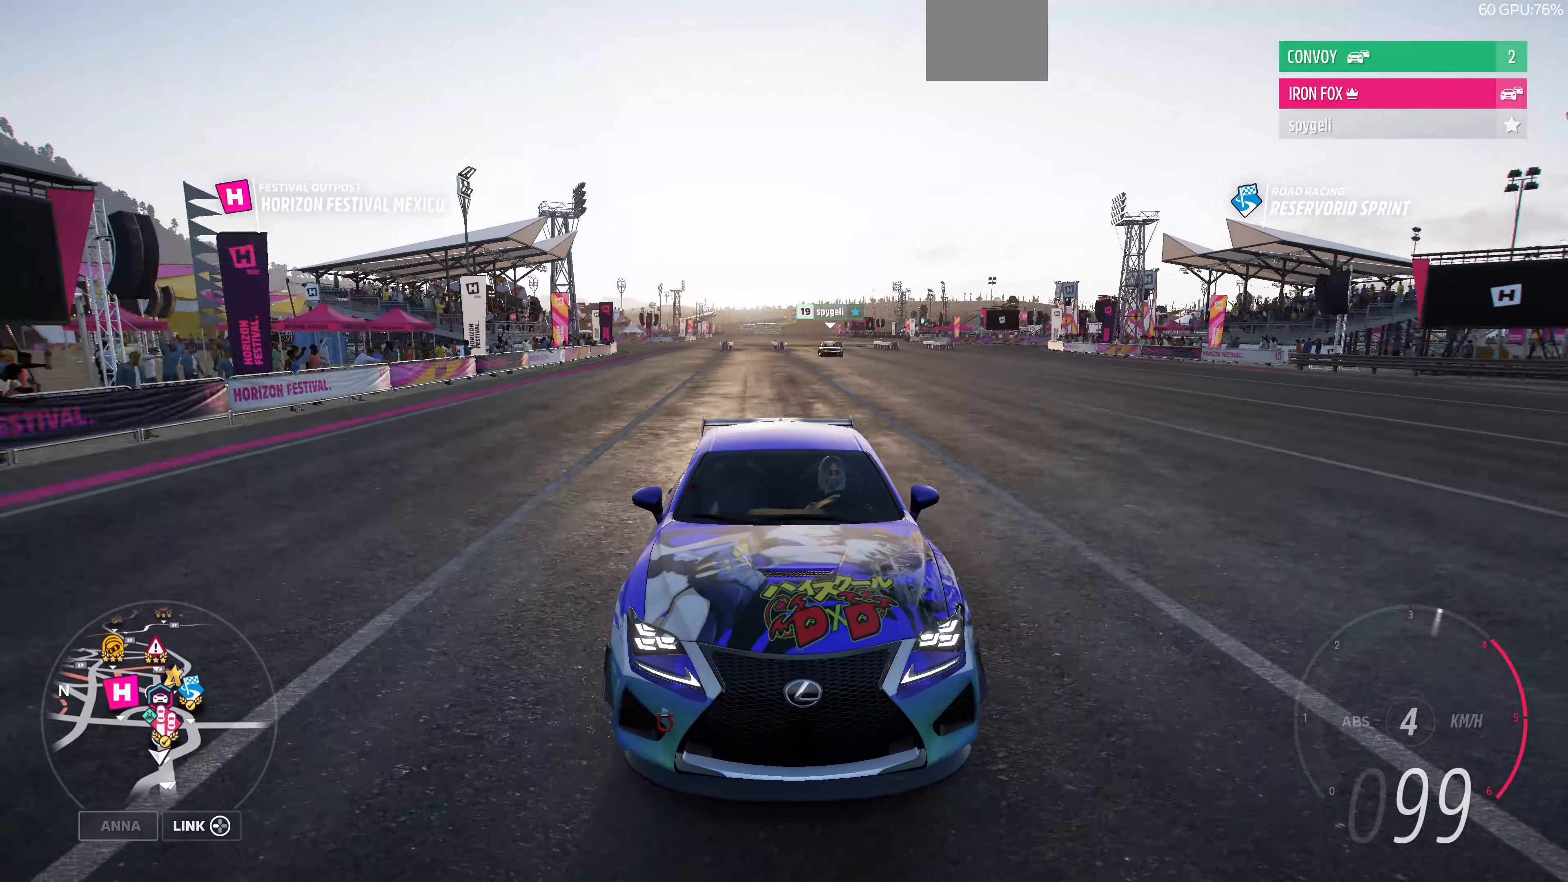
{"buttons": ["R2"], "left_stick": "center", "right_stick": "down", "events": [[100, "left_stick", "center"]]}
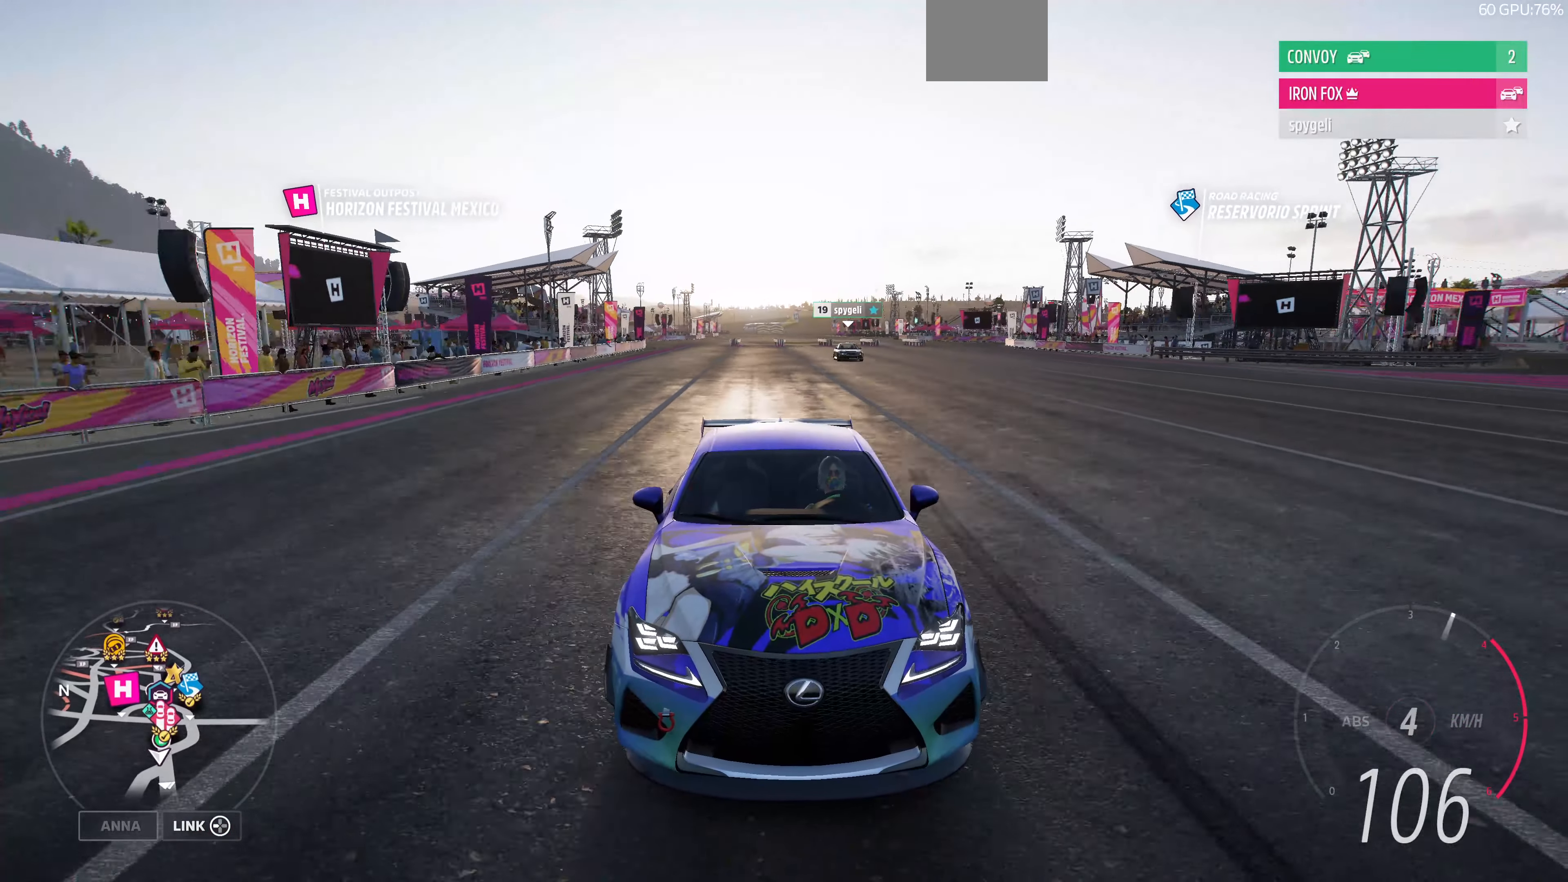
{"buttons": ["R2"], "left_stick": "center", "right_stick": "down", "events": []}
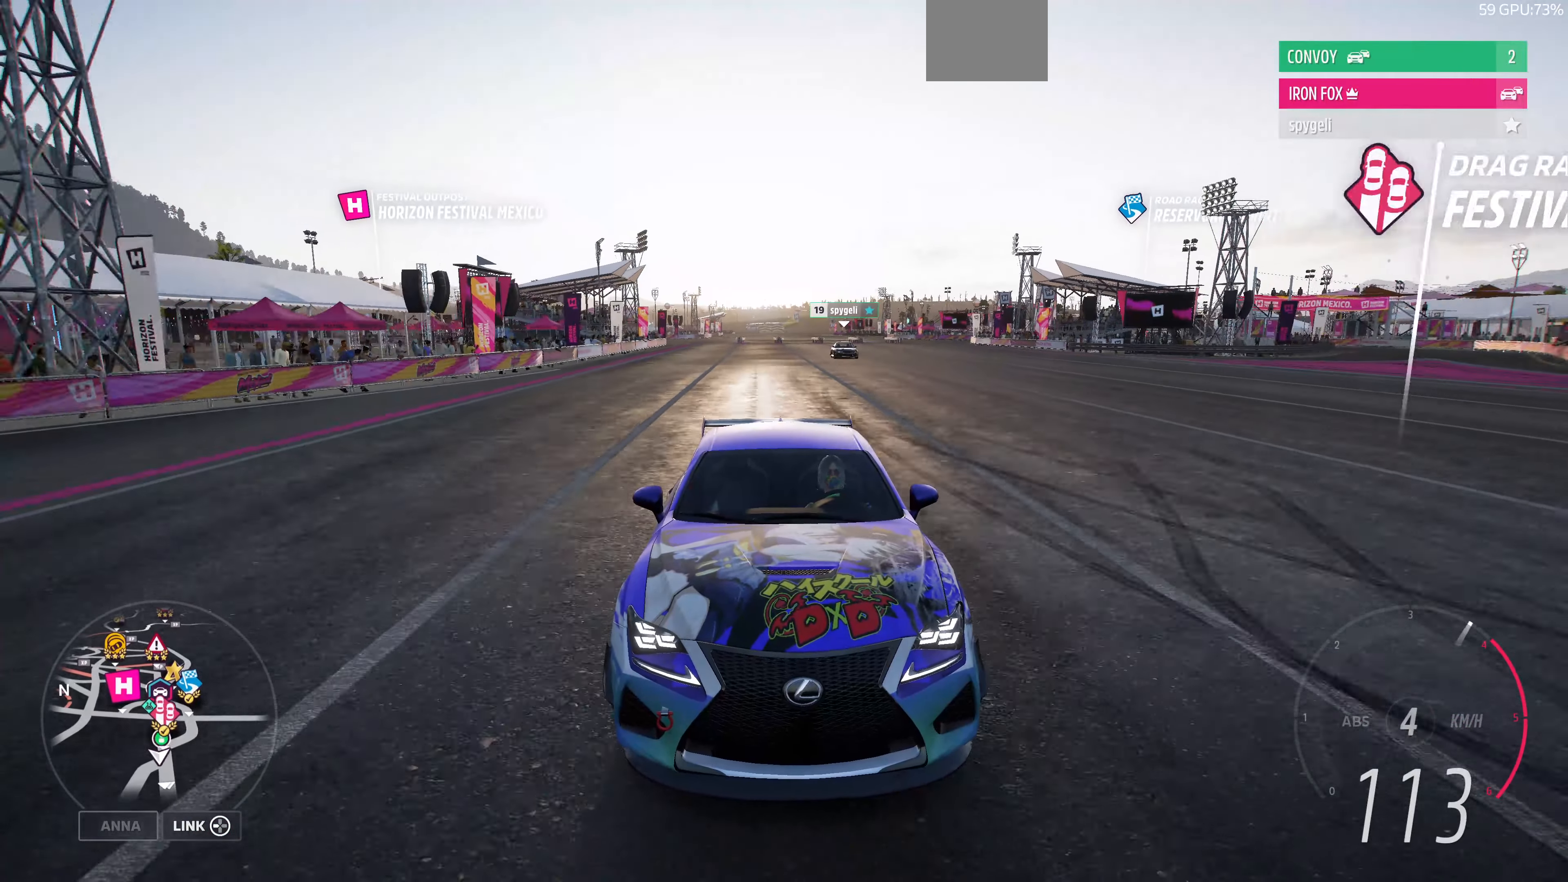
{"buttons": ["R2"], "left_stick": "center", "right_stick": "down", "events": [[133, "left_stick", "left"], [267, "left_stick", "center"]]}
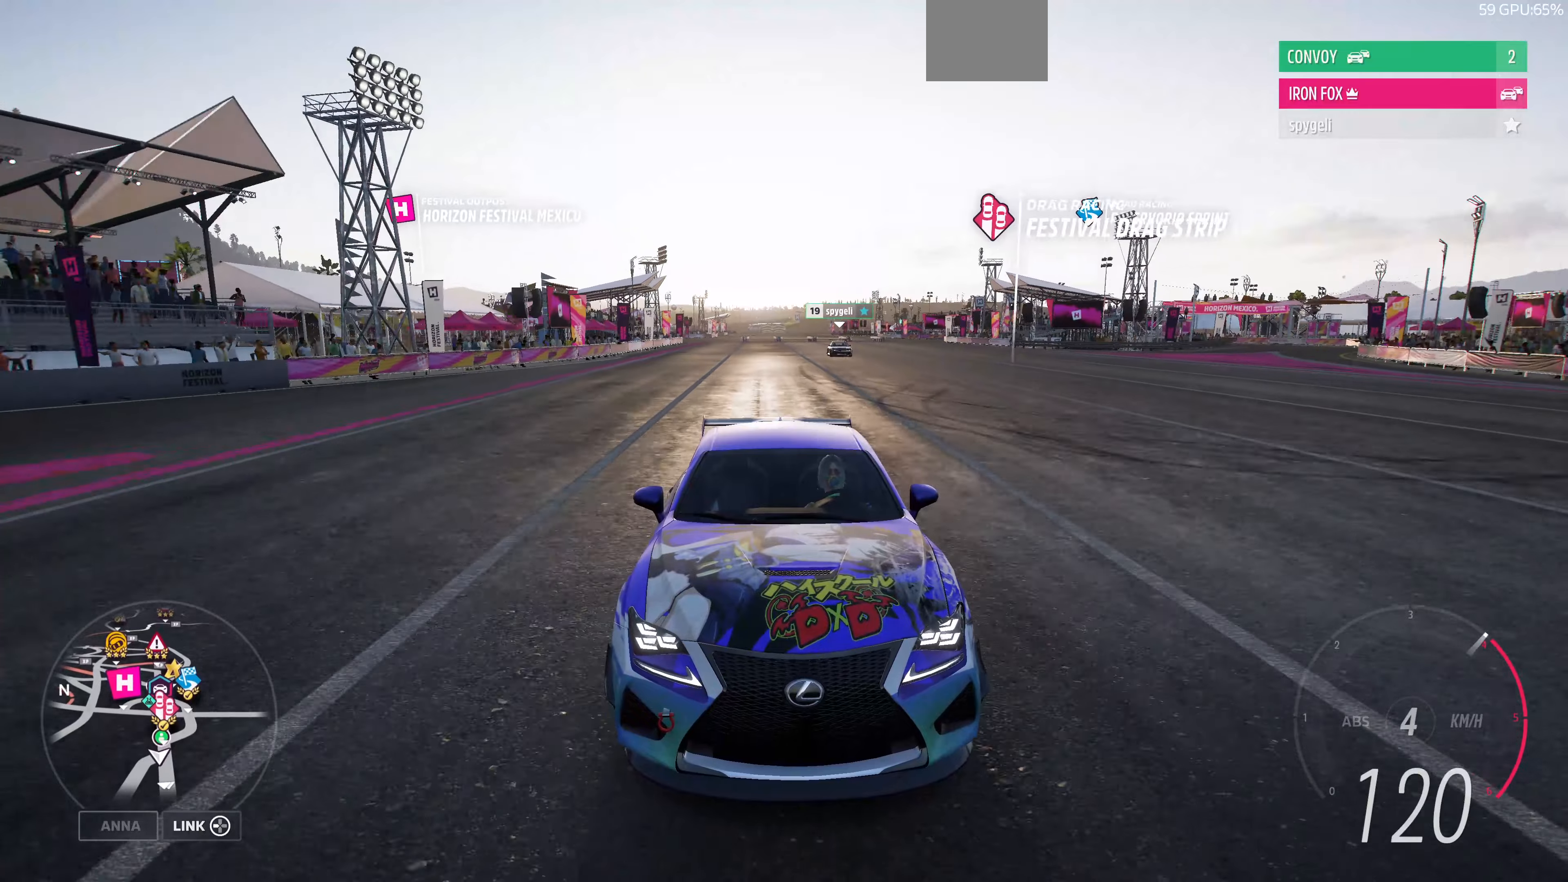
{"buttons": ["R2"], "left_stick": "center", "right_stick": "down", "events": []}
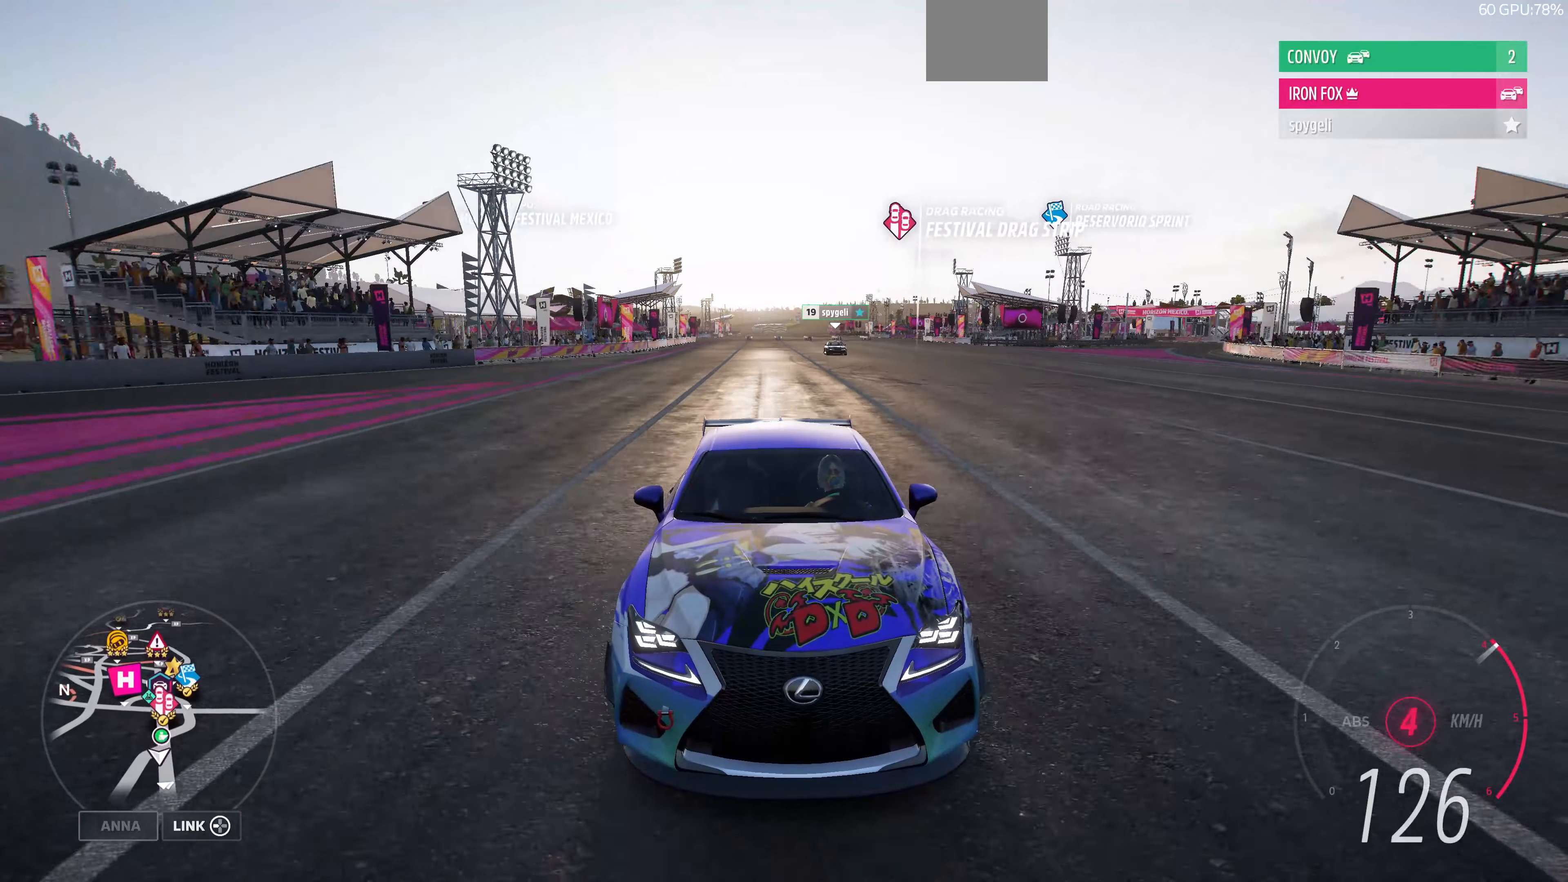
{"buttons": ["R2"], "left_stick": "center", "right_stick": "center", "events": [[400, "right_stick", "center"]]}
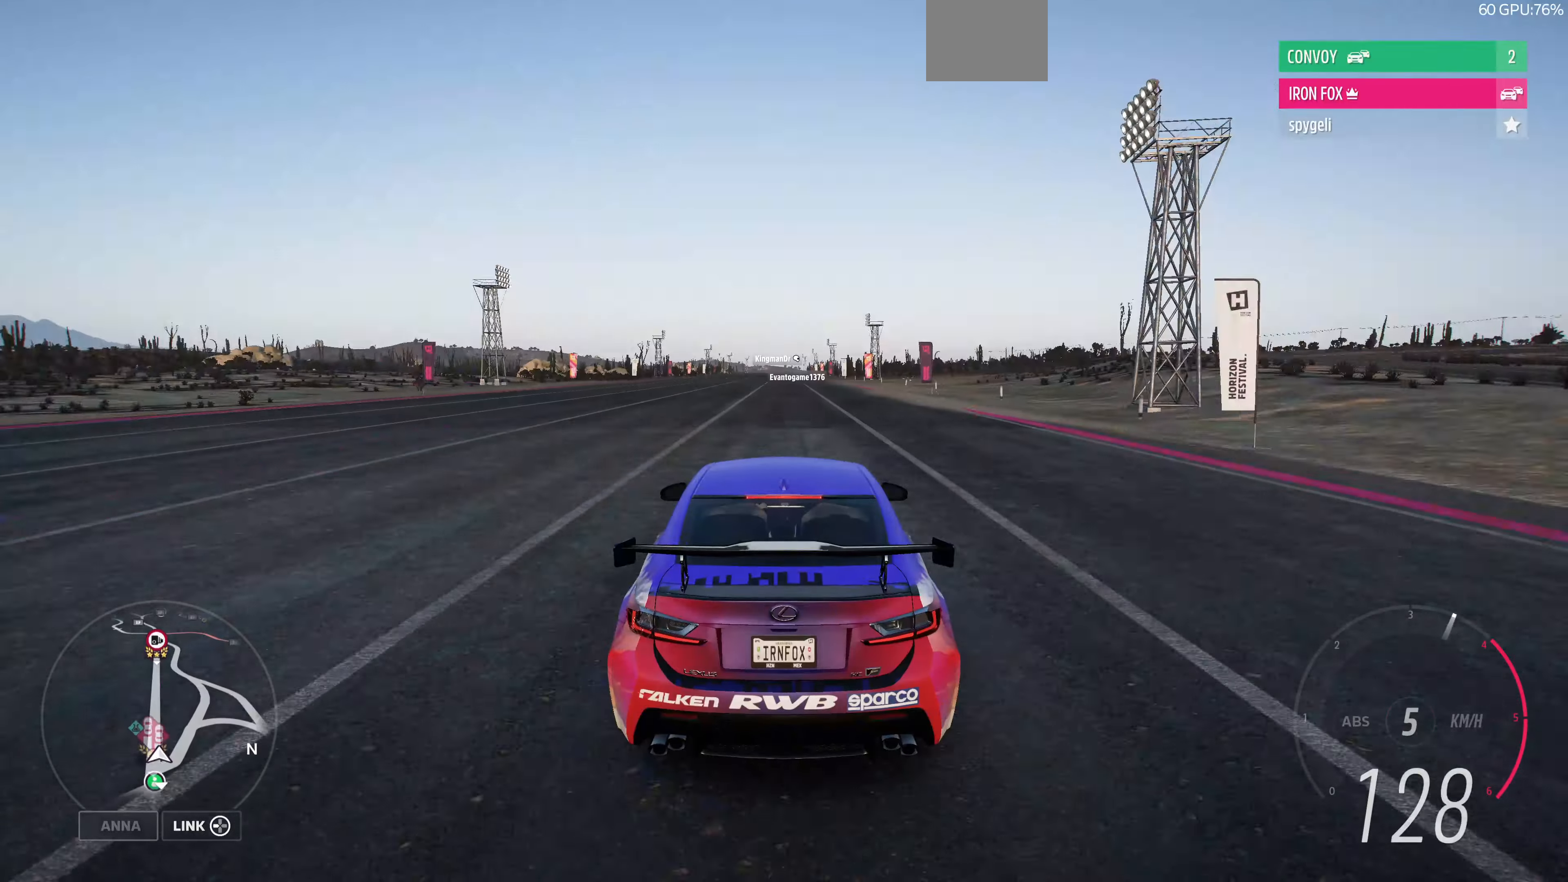
{"buttons": ["R2"], "left_stick": "center", "right_stick": "down", "events": [[400, "right_stick", "down"]]}
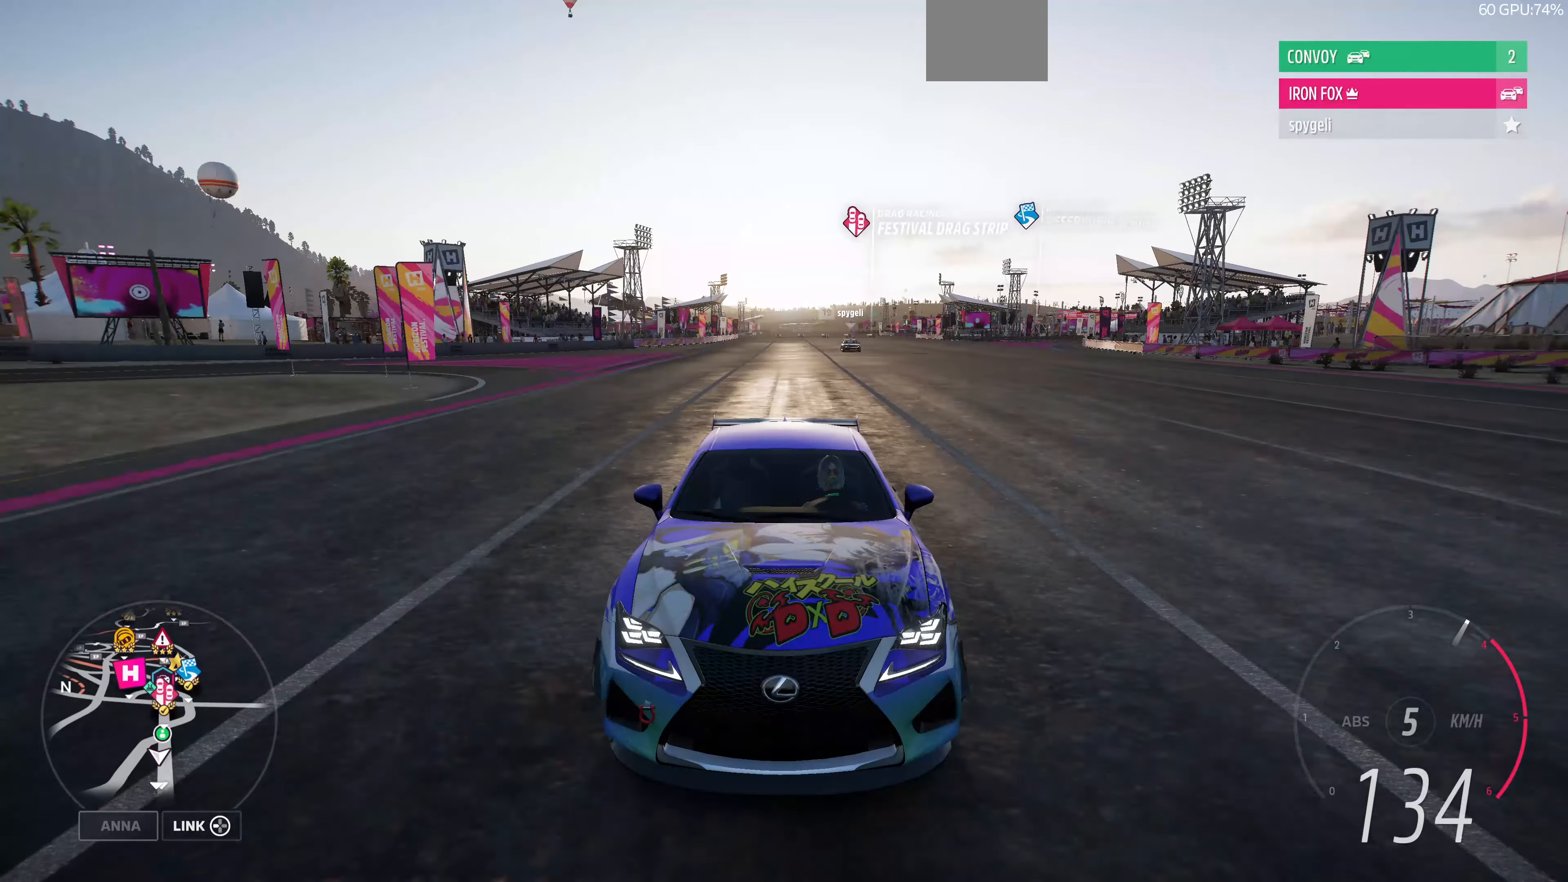
{"buttons": ["R2"], "left_stick": "center", "right_stick": "down", "events": []}
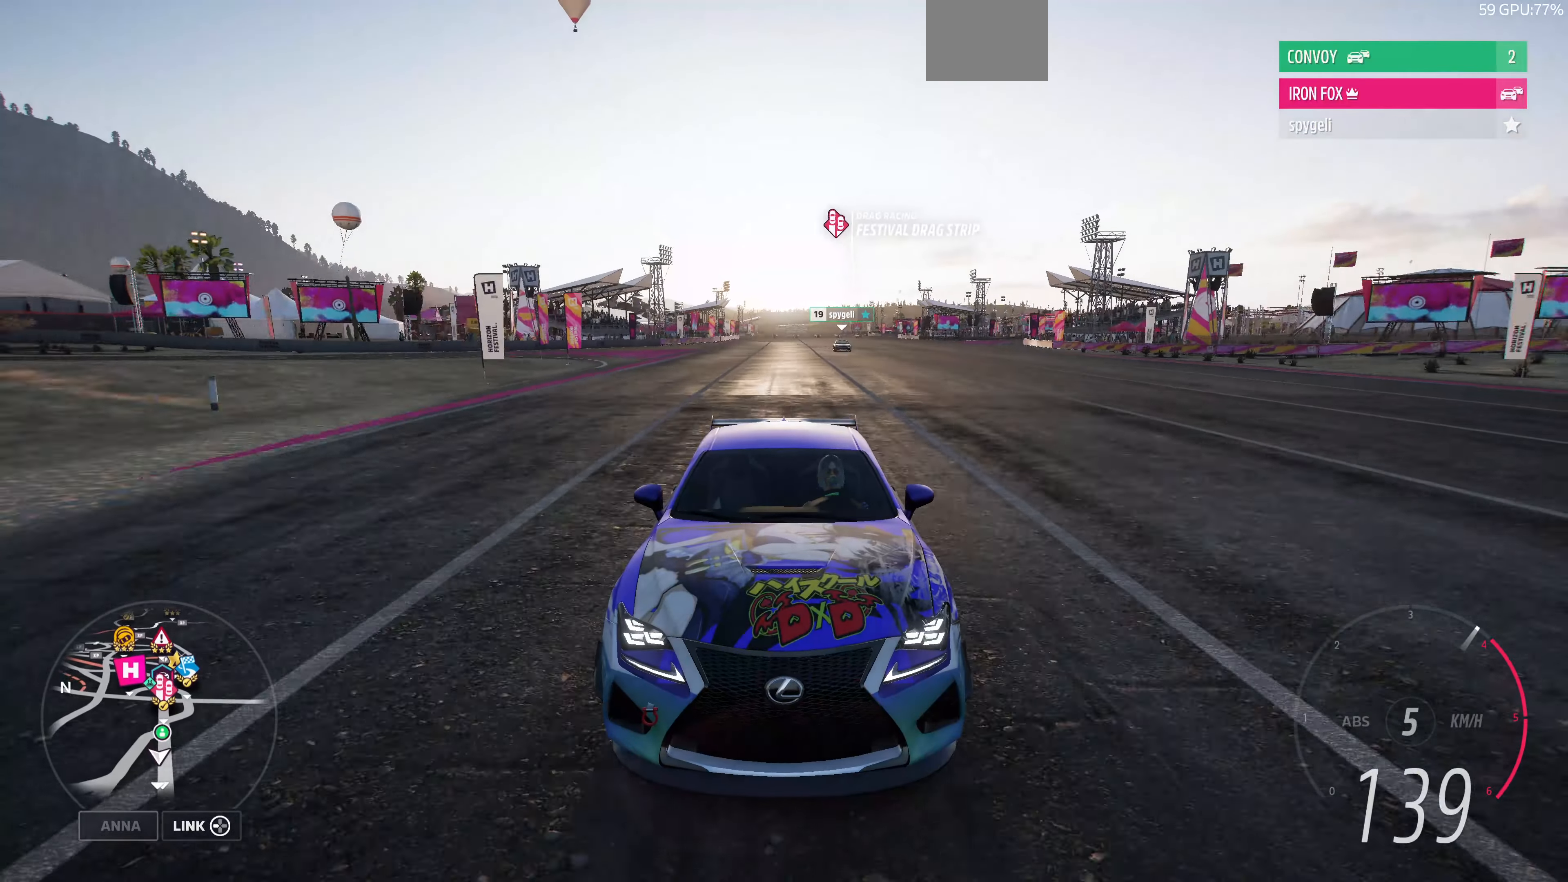
{"buttons": ["R2"], "left_stick": "center", "right_stick": "down", "events": []}
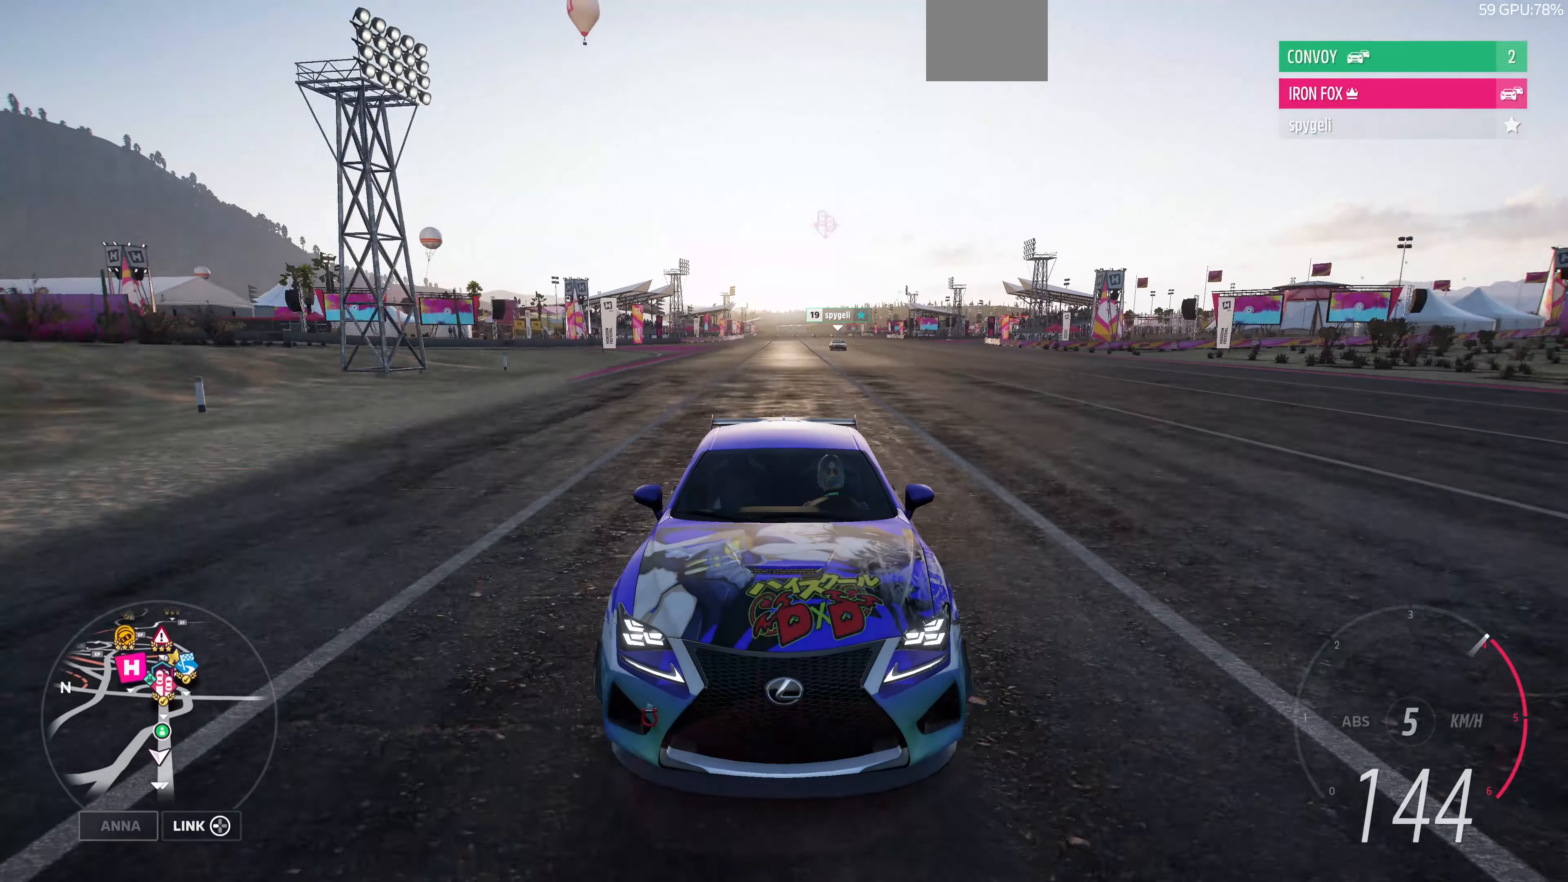
{"buttons": ["R2"], "left_stick": "center", "right_stick": "down", "events": []}
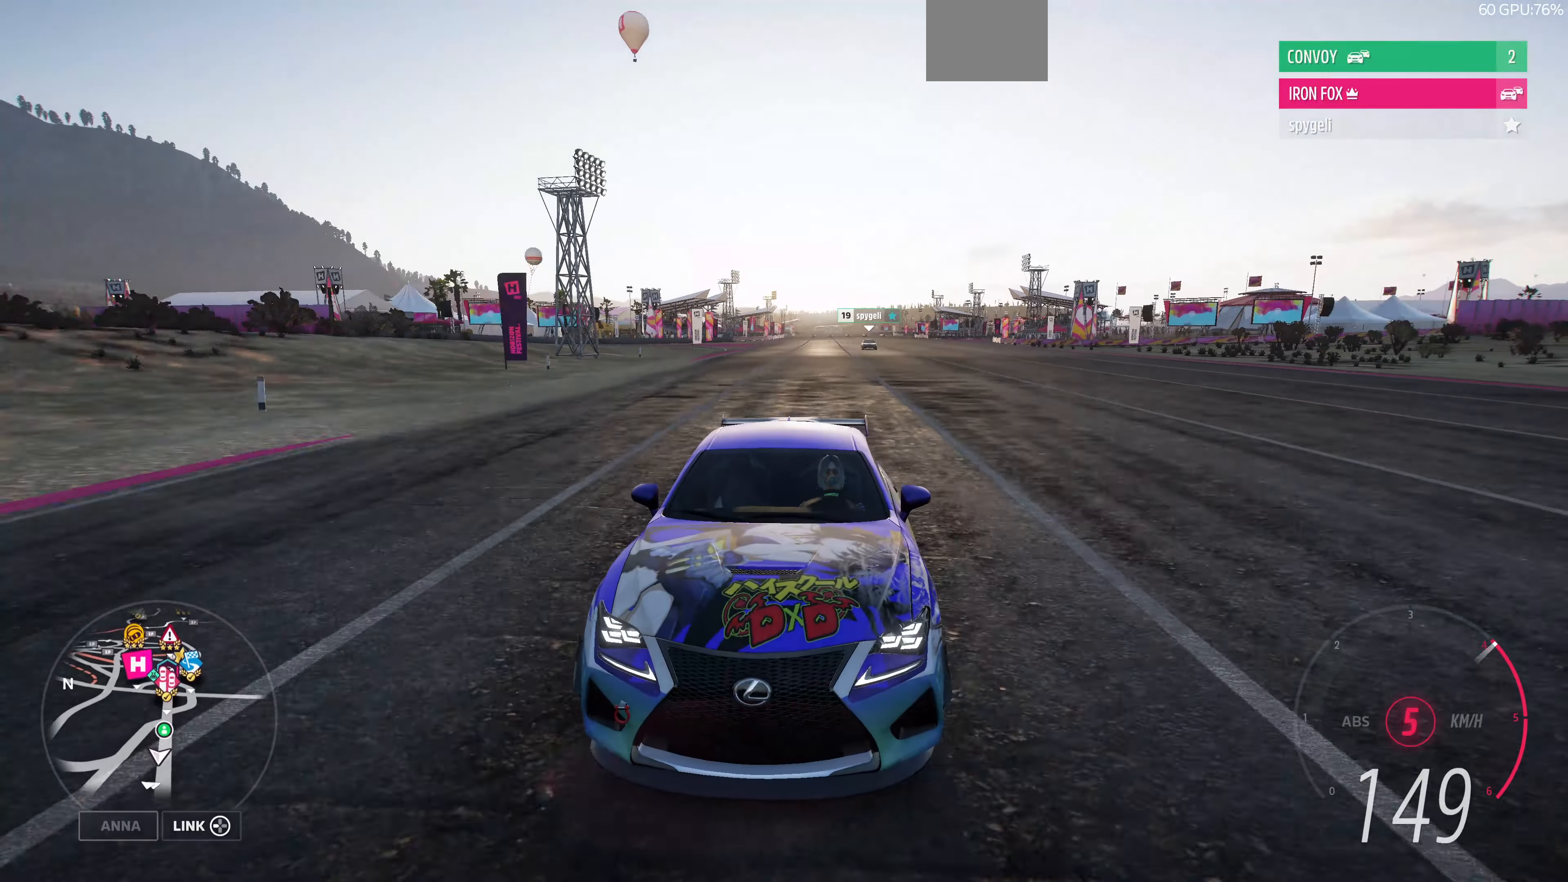
{"buttons": ["R2"], "left_stick": "center", "right_stick": "center", "events": [[167, "right_stick", "center"]]}
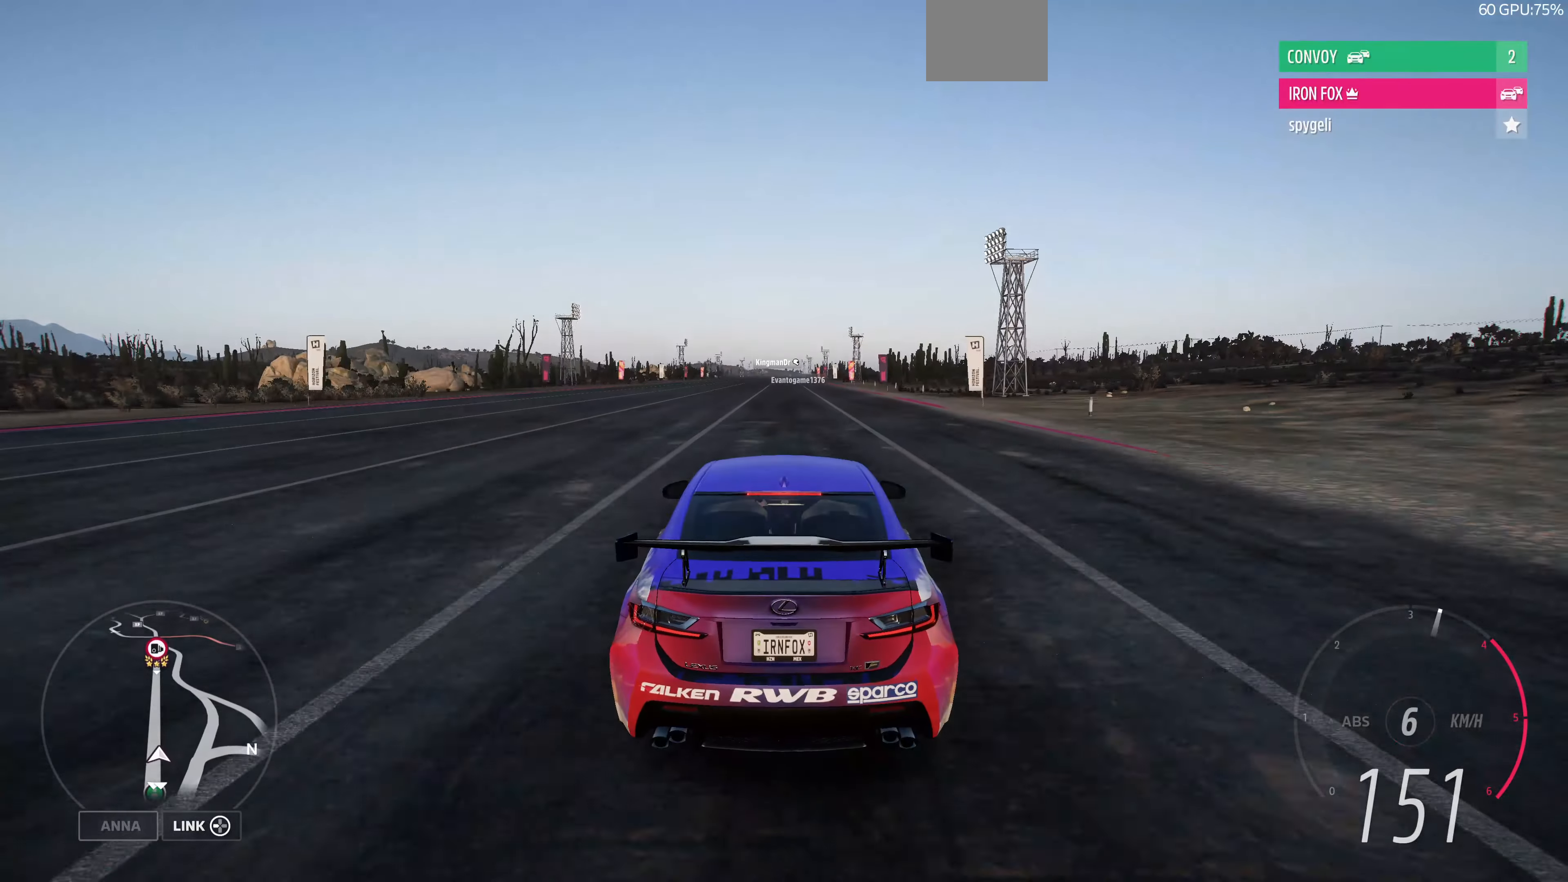
{"buttons": ["R2"], "left_stick": "center", "right_stick": "center", "events": []}
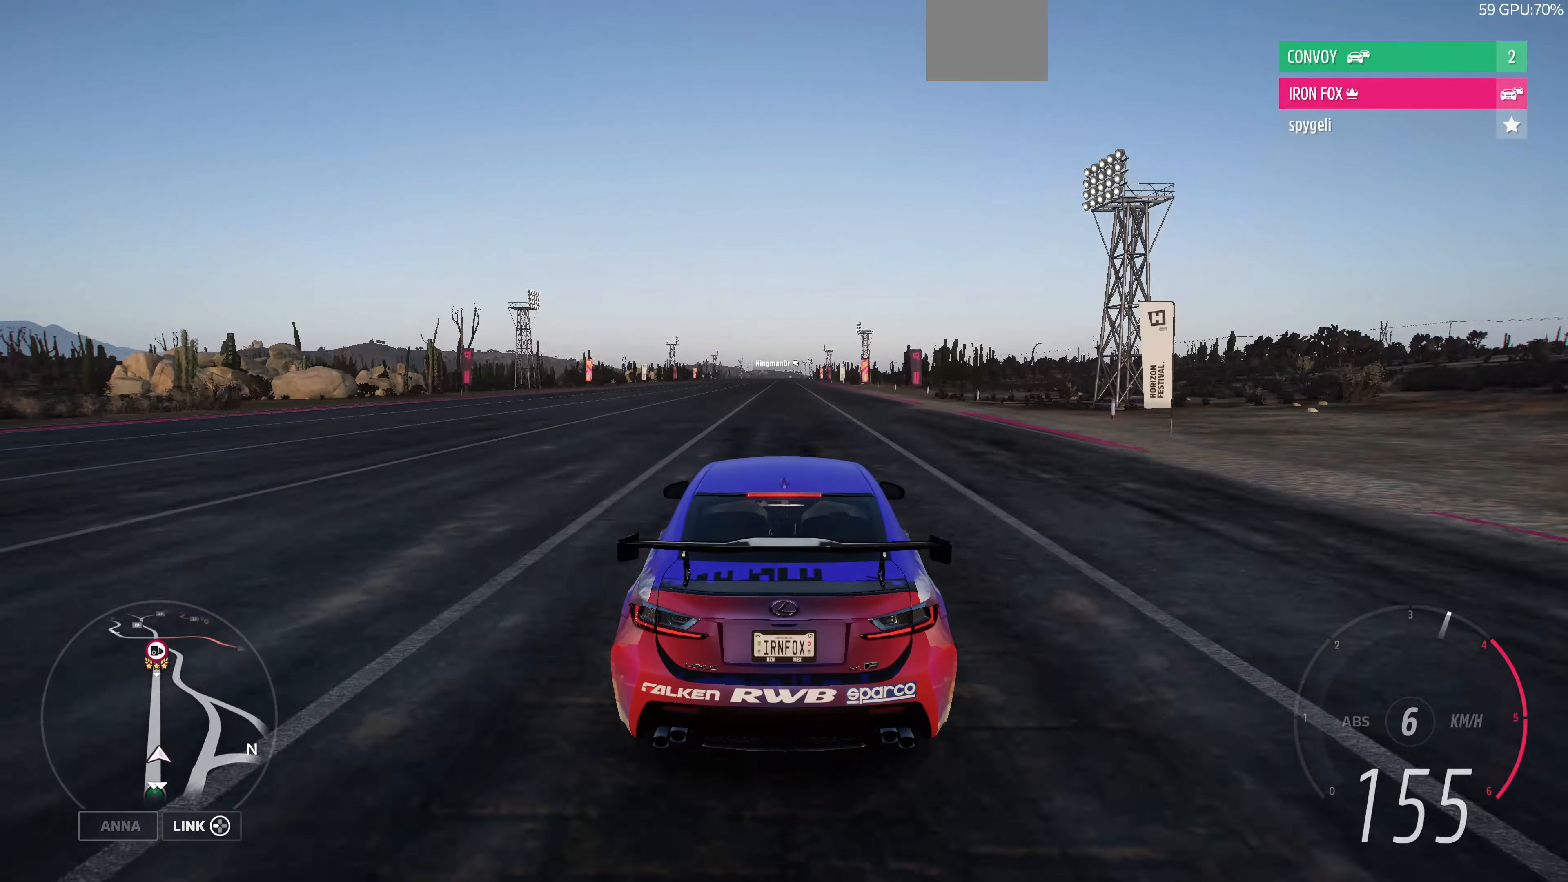
{"buttons": ["R2"], "left_stick": "center", "right_stick": "center", "events": []}